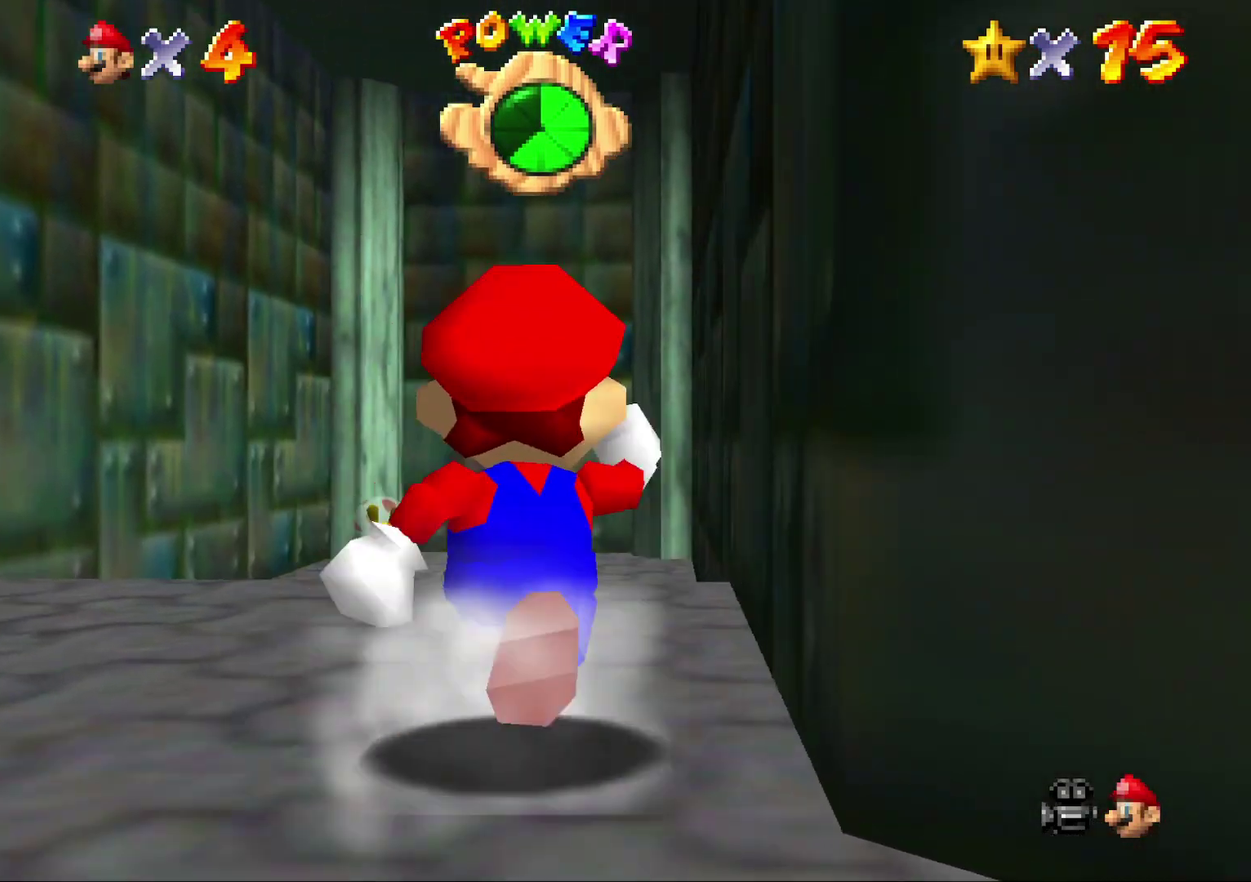
Gameplay with a controller (Nintendo layout); each line is a JSON object with the inputs held at the frame after it. "events" lists button and stick changes between this image and that frame as [ms after this image, input, new state], when the widget could be followed in between. Not read: L3 R2 R3.
{"buttons": [], "left_stick": "up-left", "events": [[200, "A", "down"], [333, "A", "up"], [383, "left_stick", "up-left"]]}
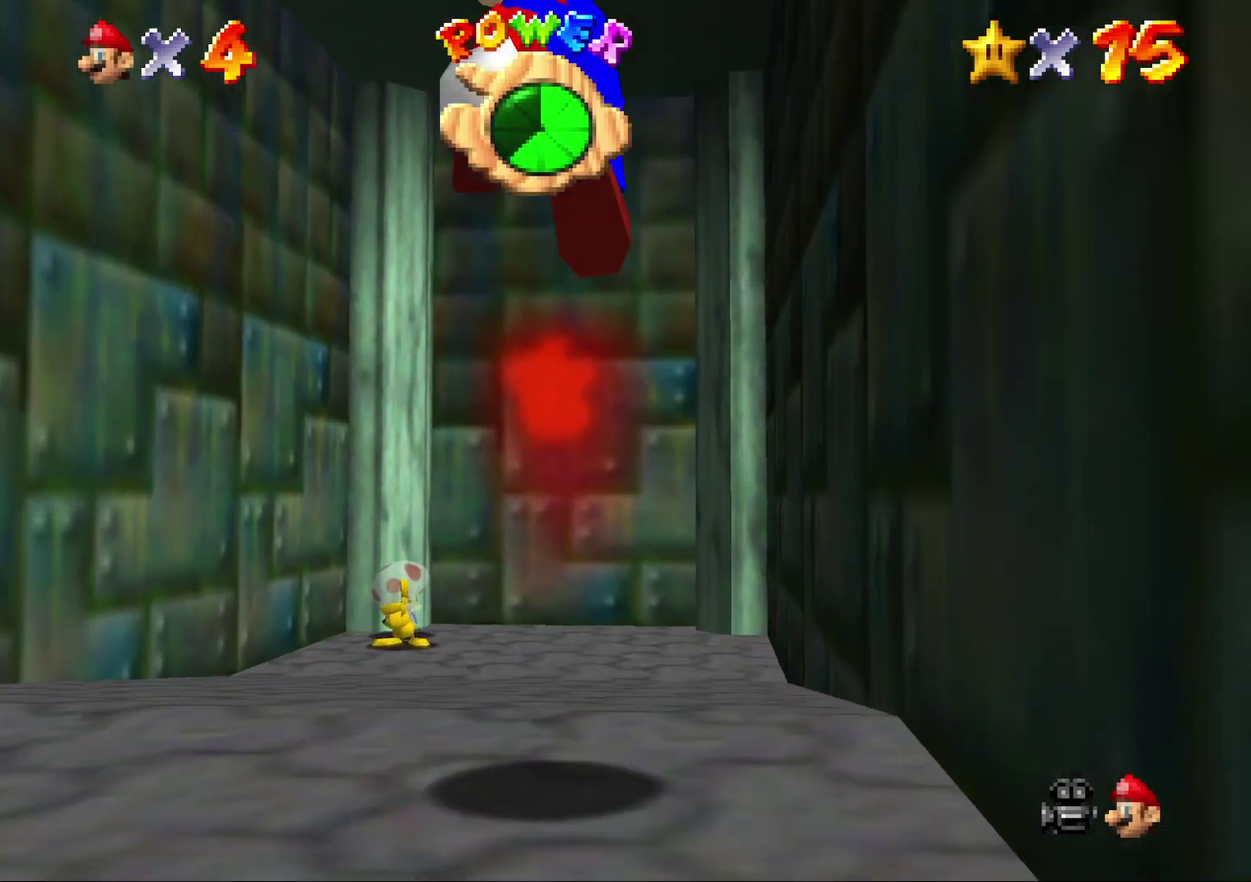
{"buttons": [], "left_stick": "up", "events": [[167, "B", "down"], [167, "left_stick", "up"], [283, "B", "up"]]}
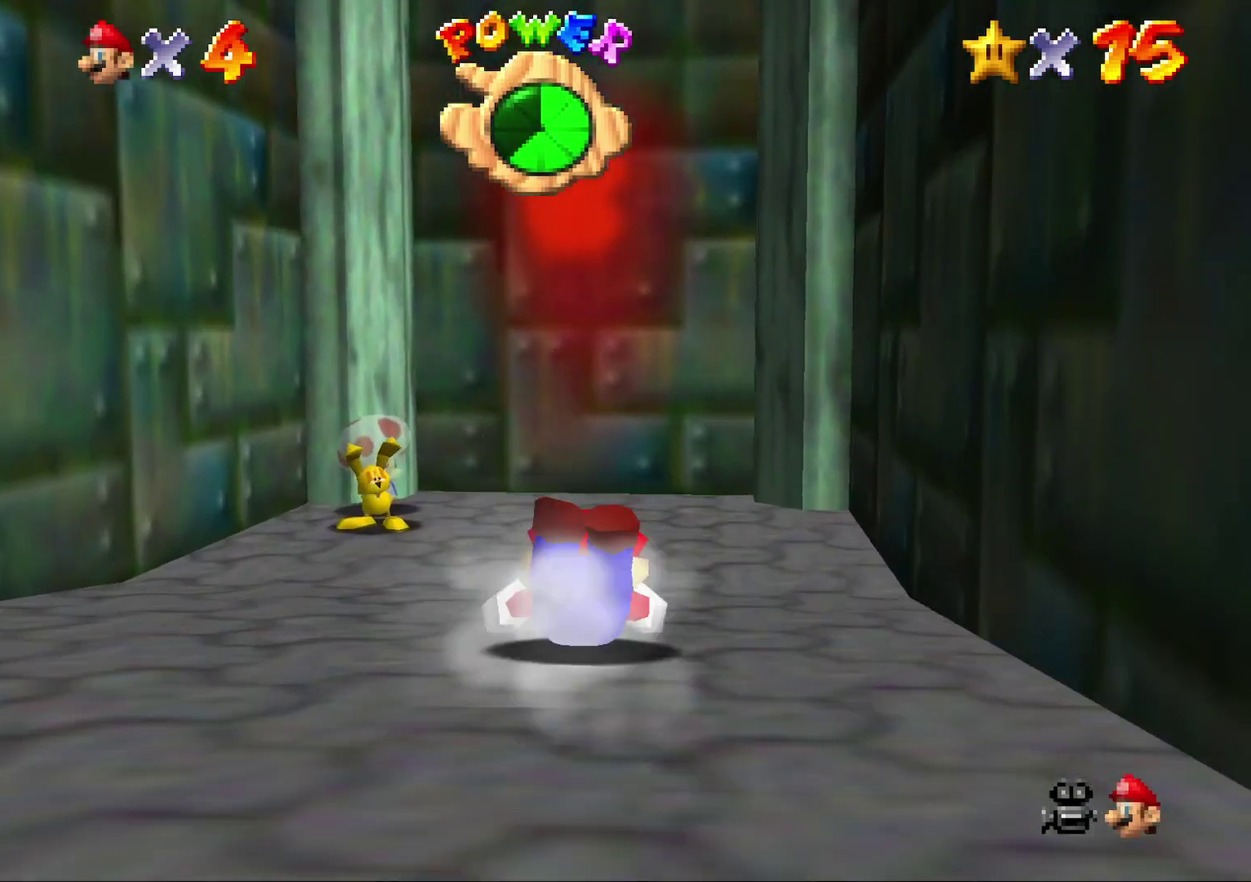
{"buttons": [], "left_stick": "left", "events": [[217, "left_stick", "up-left"], [400, "left_stick", "left"]]}
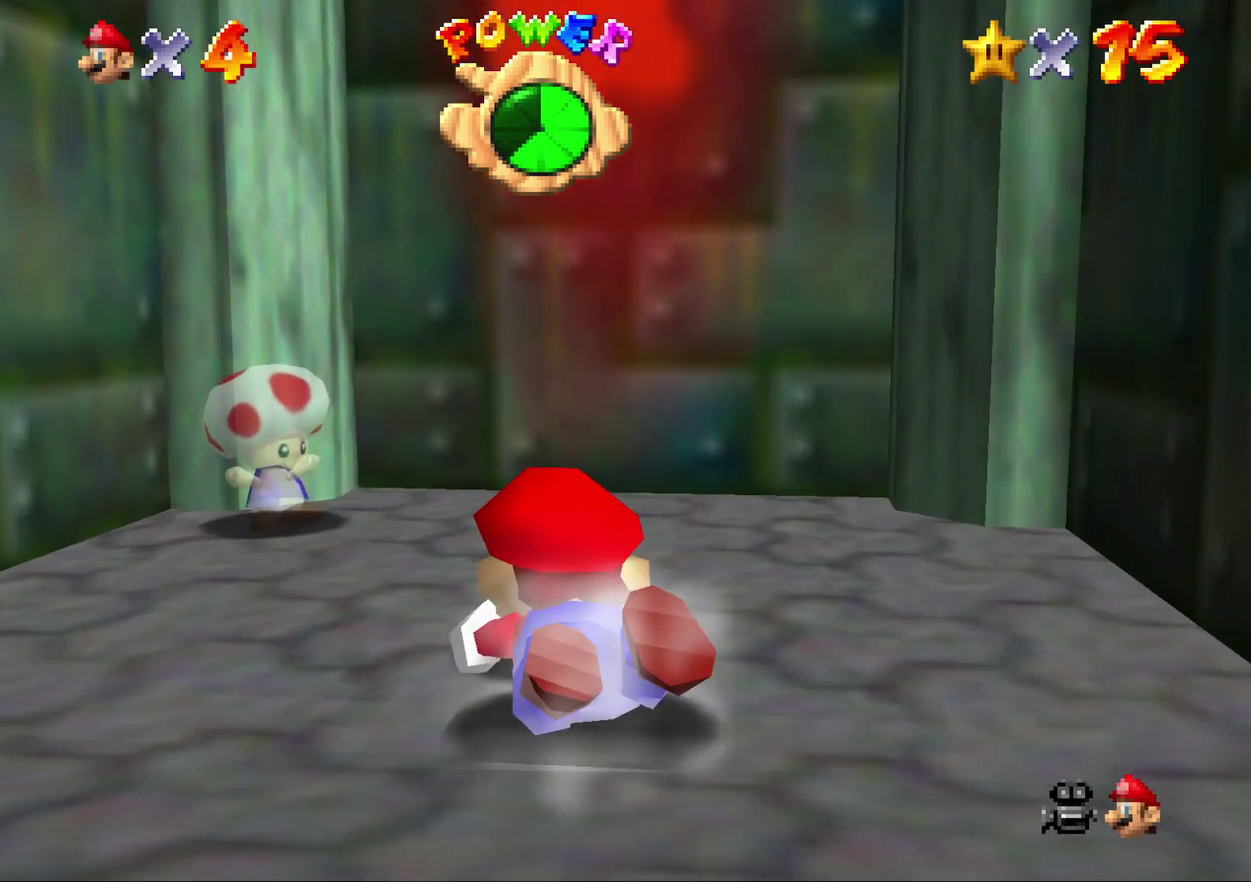
{"buttons": [], "left_stick": "center", "events": [[317, "B", "down"], [317, "left_stick", "center"], [483, "B", "up"]]}
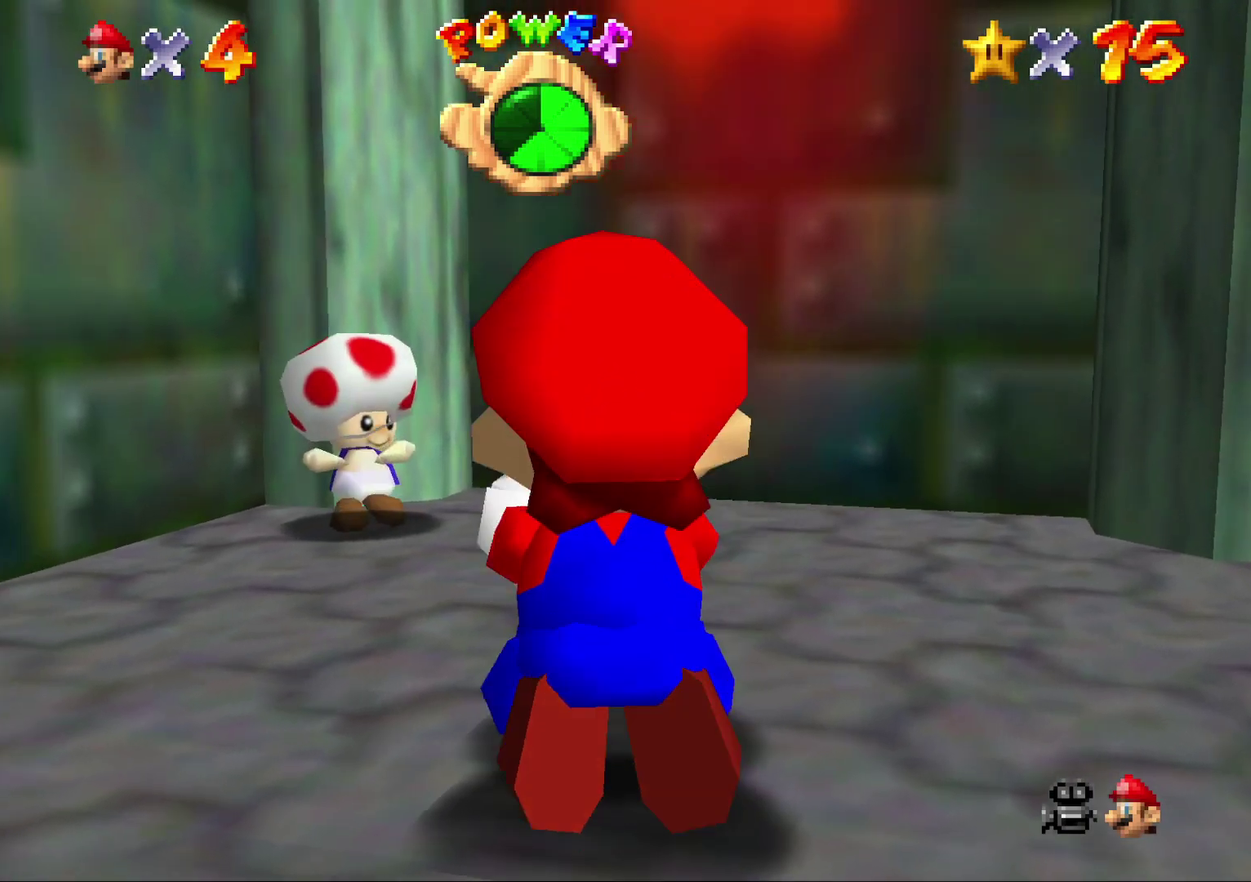
{"buttons": ["B"], "left_stick": "center", "events": [[17, "B", "down"], [133, "B", "up"], [200, "B", "down"], [267, "B", "up"], [333, "B", "down"], [433, "B", "up"], [483, "B", "down"]]}
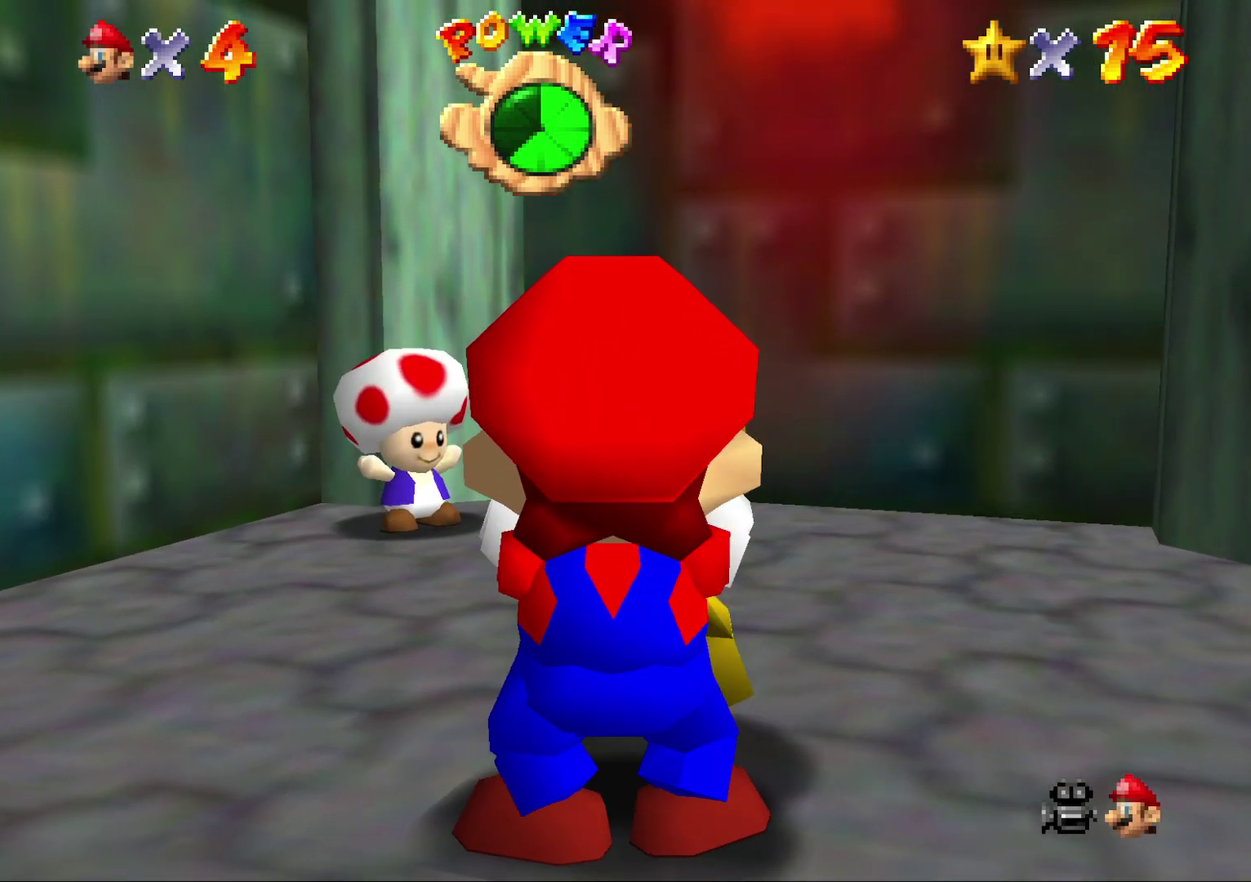
{"buttons": ["B"], "left_stick": "center", "events": [[83, "B", "up"], [283, "B", "down"], [383, "B", "up"], [433, "B", "down"]]}
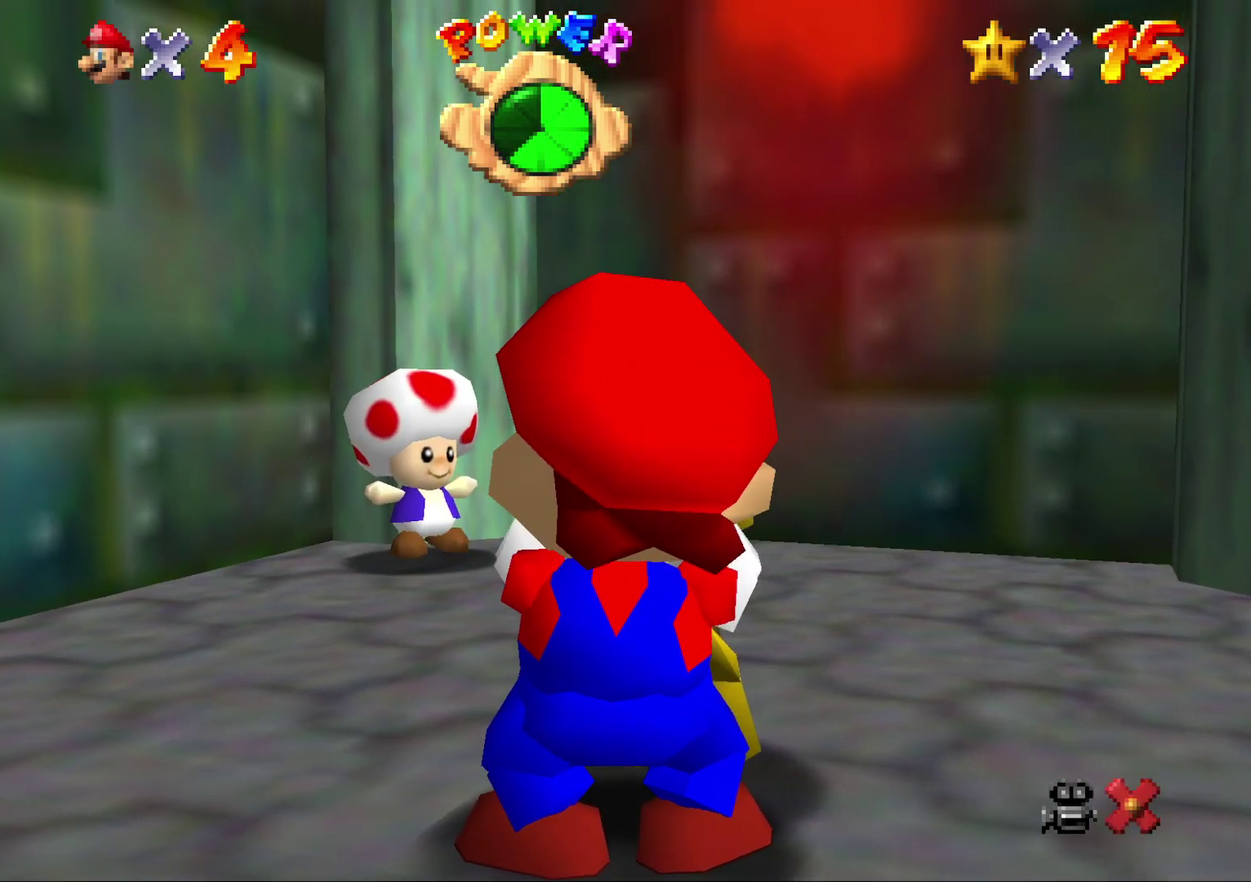
{"buttons": [], "left_stick": "center", "events": [[33, "B", "up"], [100, "B", "down"], [150, "B", "up"], [250, "B", "down"], [317, "B", "up"], [400, "B", "down"], [467, "B", "up"]]}
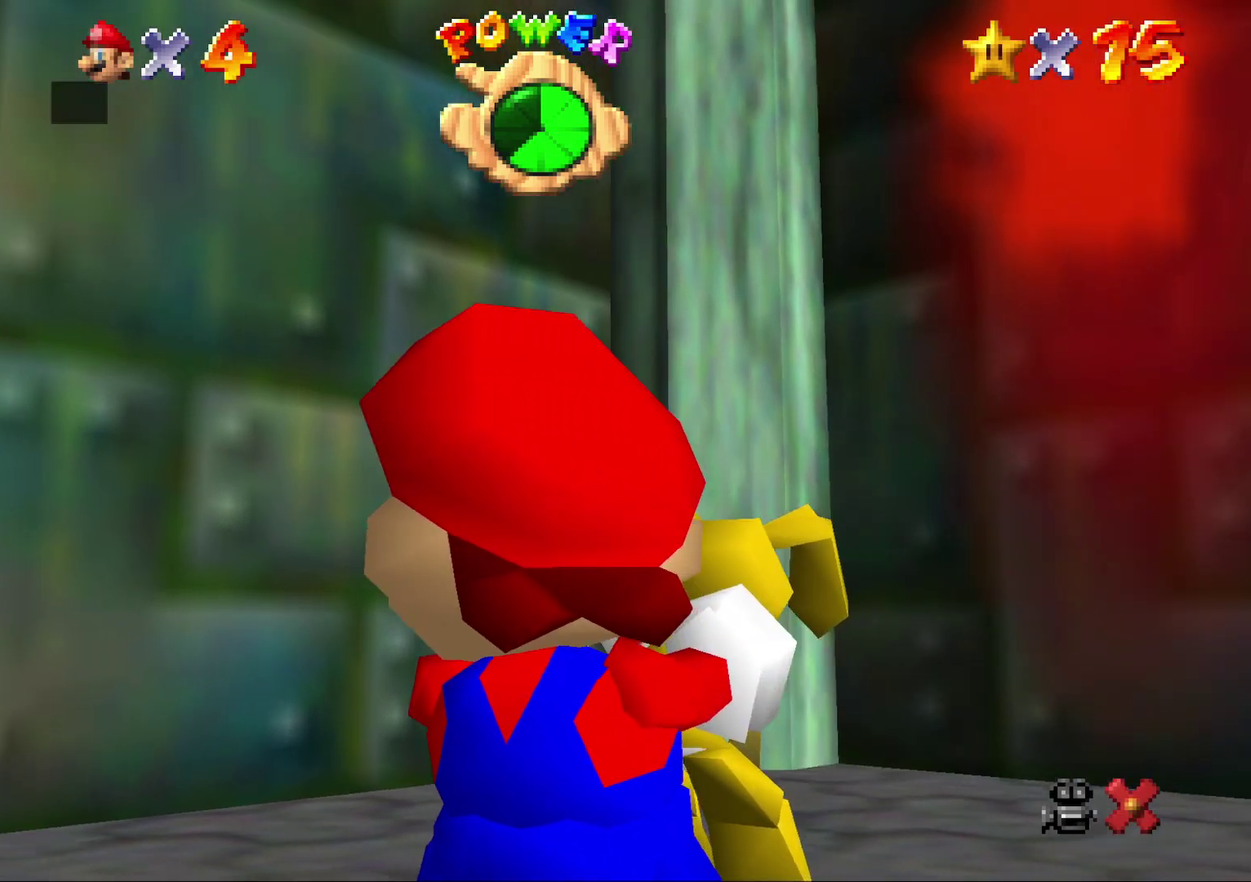
{"buttons": [], "left_stick": "center", "events": [[33, "B", "down"], [133, "B", "up"], [217, "B", "down"], [300, "B", "up"], [350, "B", "down"], [417, "B", "up"]]}
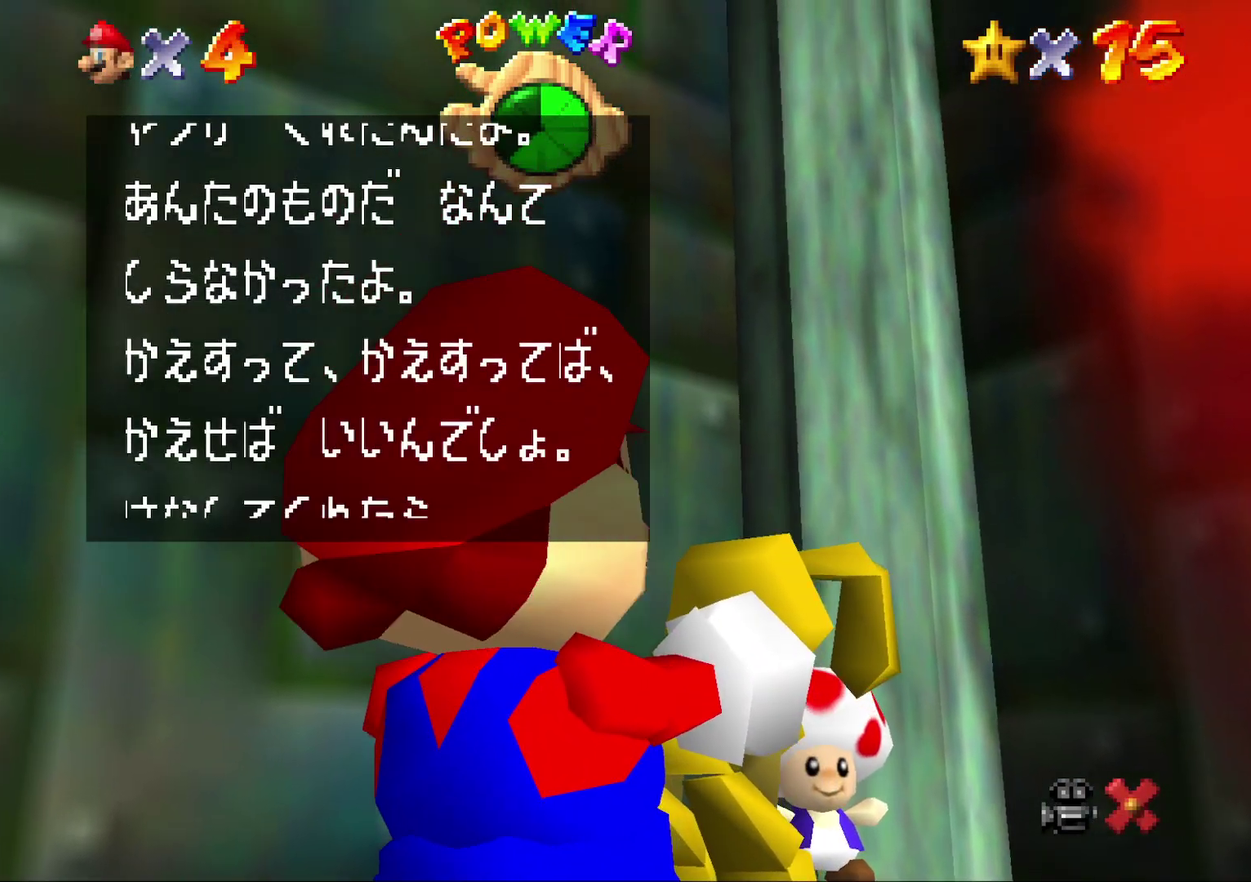
{"buttons": [], "left_stick": "center", "events": [[17, "B", "down"], [100, "B", "up"], [167, "B", "down"], [267, "B", "up"], [333, "B", "down"], [400, "B", "up"]]}
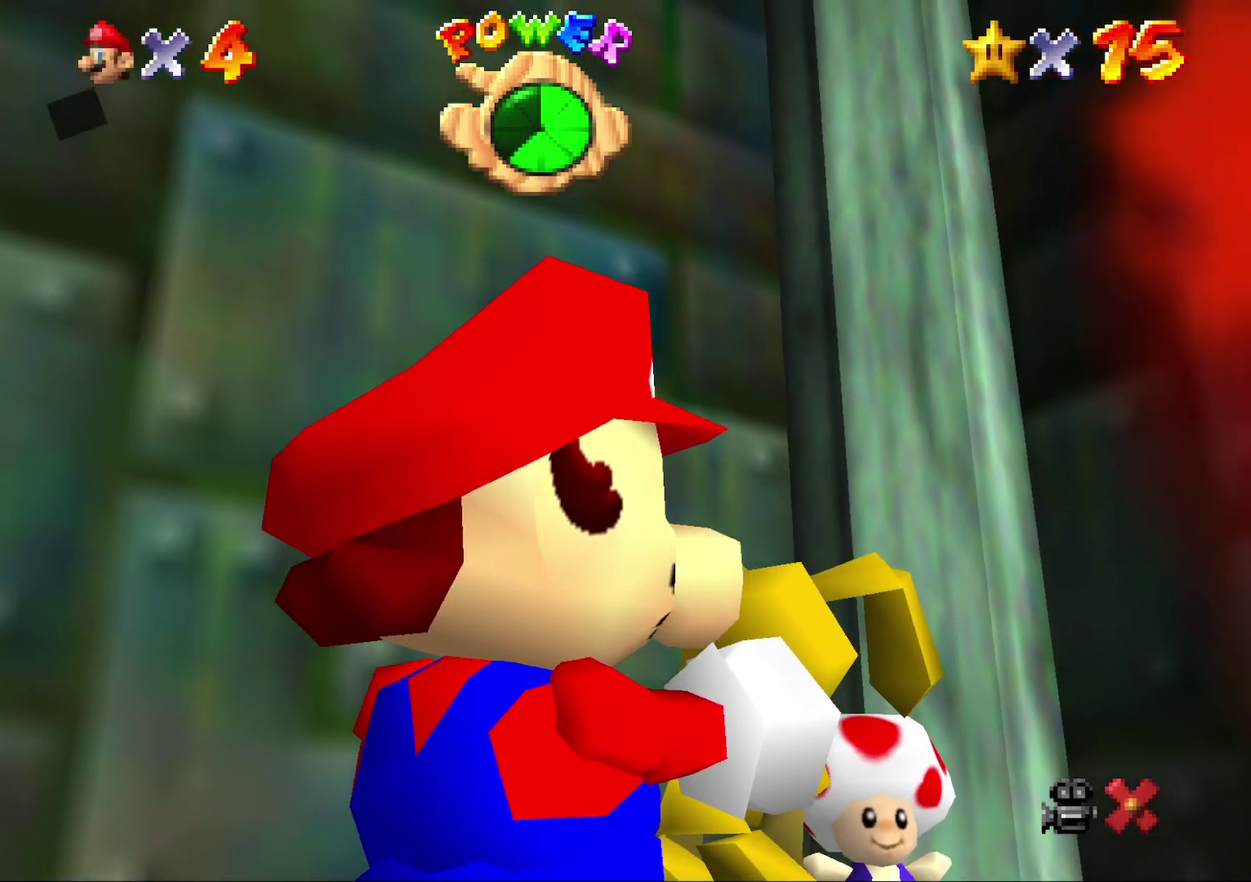
{"buttons": [], "left_stick": "center", "events": [[100, "B", "down"], [350, "B", "up"], [400, "B", "down"], [467, "B", "up"]]}
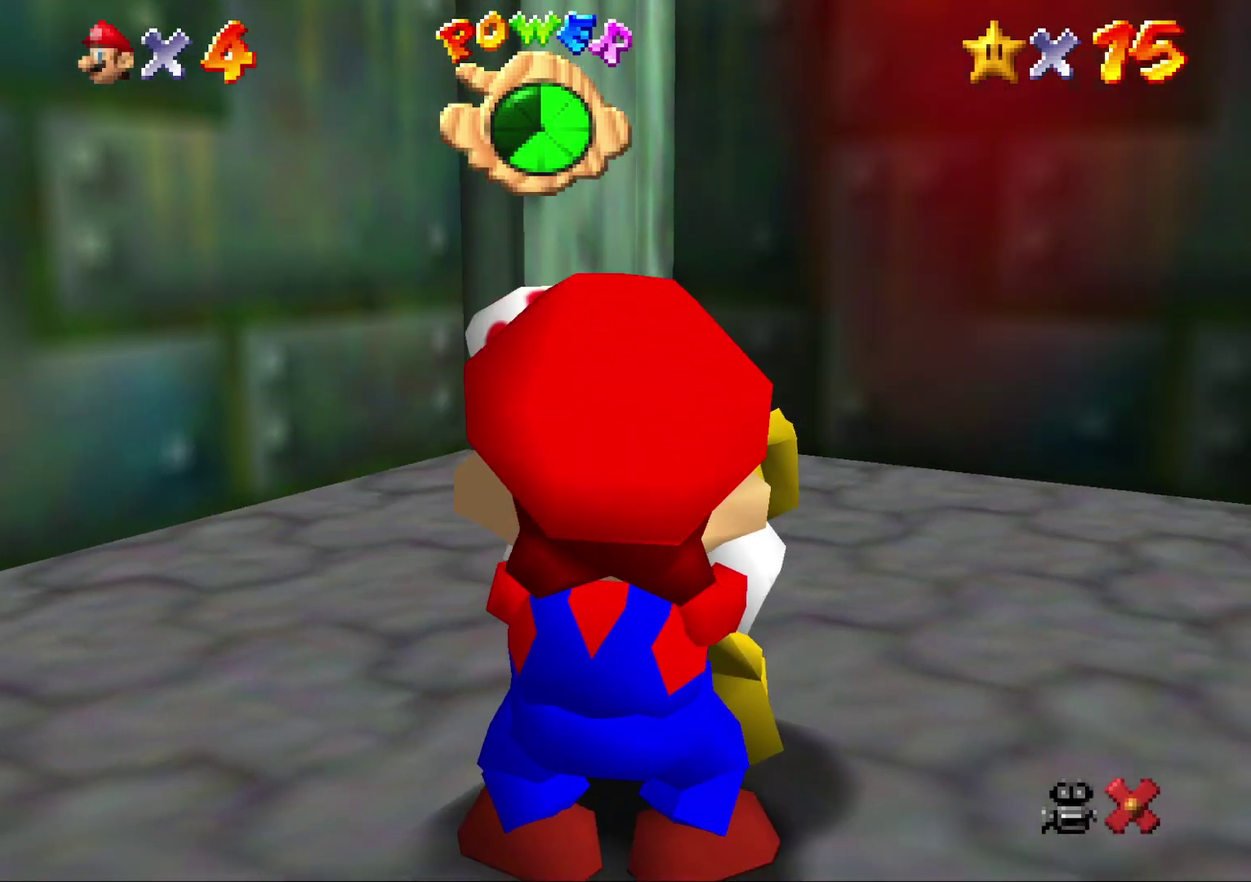
{"buttons": [], "left_stick": "center", "events": [[183, "B", "down"], [300, "B", "up"], [367, "B", "down"], [467, "B", "up"]]}
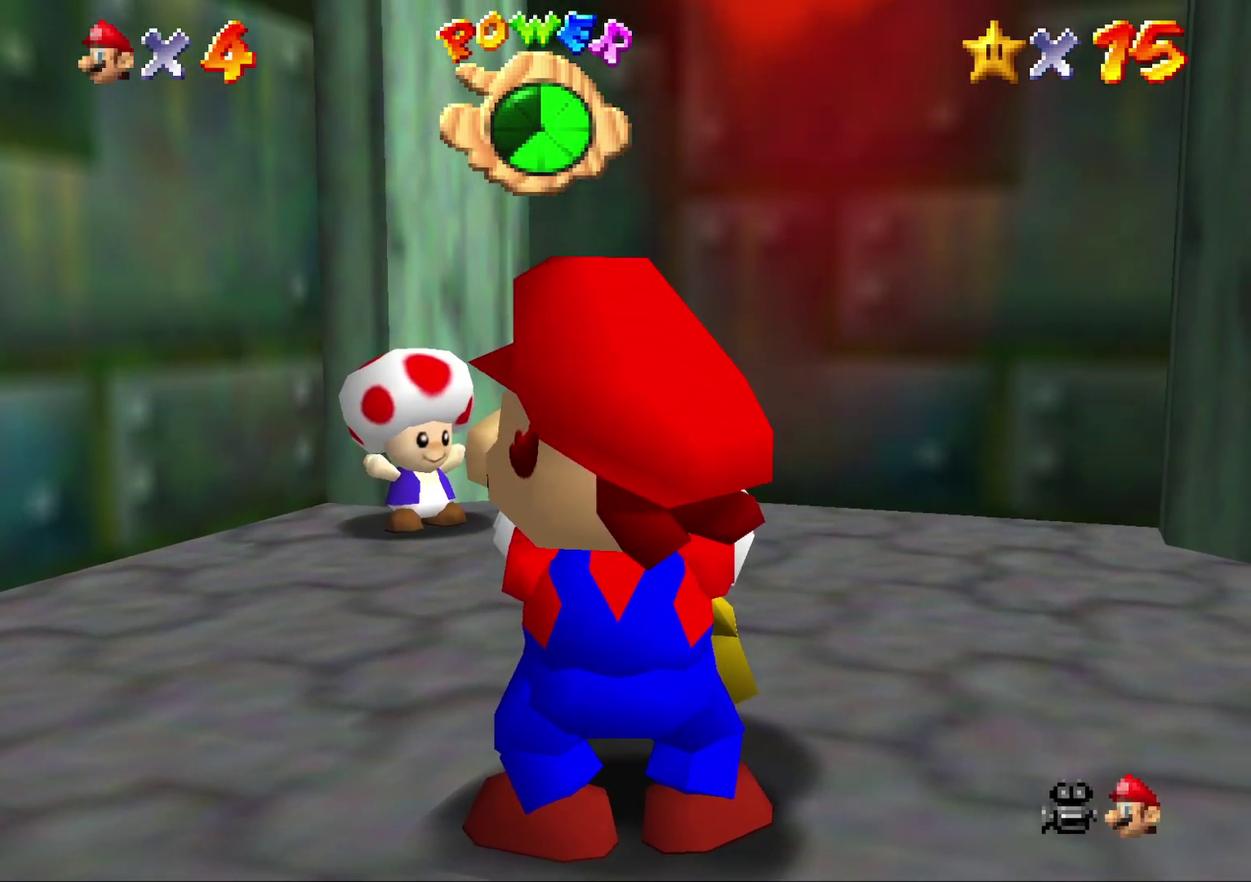
{"buttons": ["B"], "left_stick": "center", "events": [[67, "B", "down"], [133, "B", "up"], [233, "B", "down"]]}
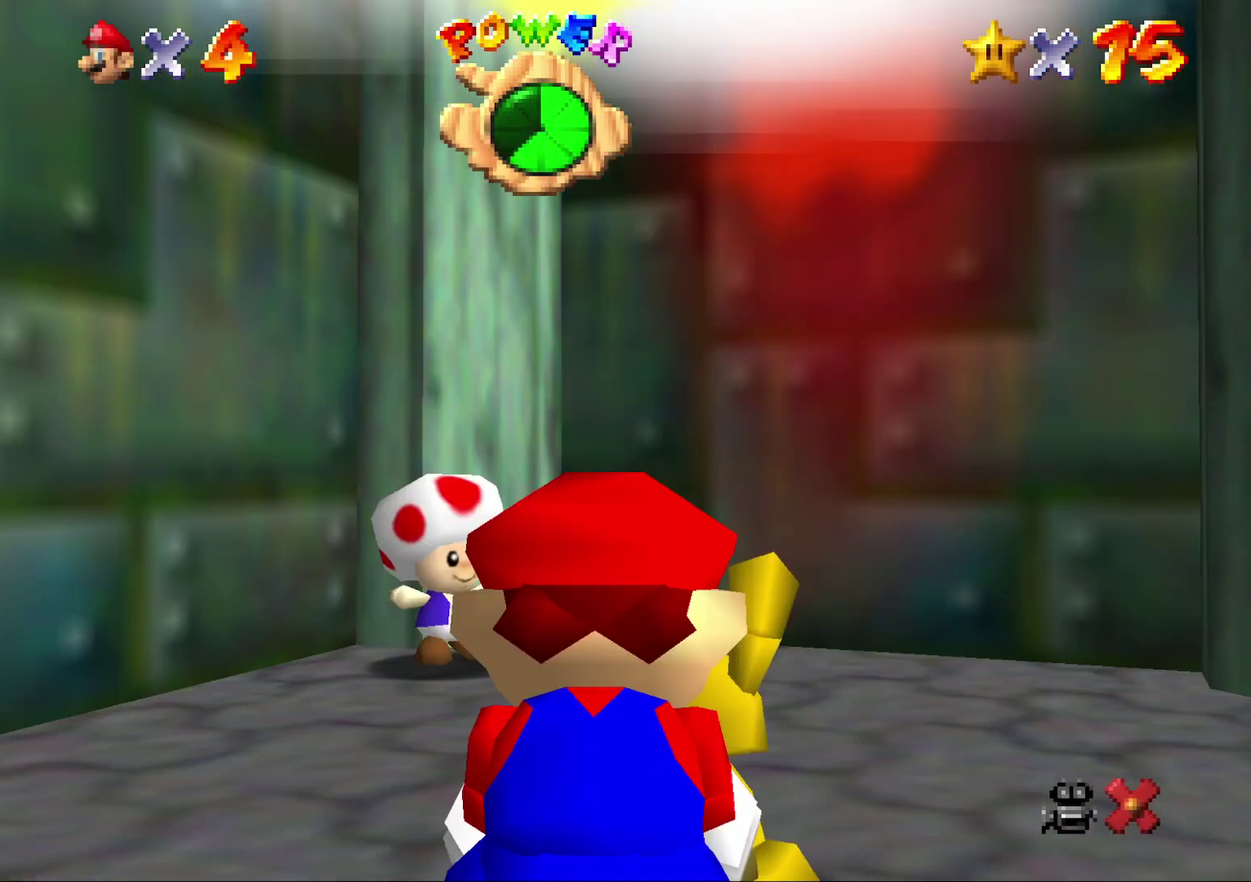
{"buttons": ["B"], "left_stick": "center", "events": [[17, "B", "up"], [67, "B", "down"], [167, "B", "up"], [233, "B", "down"], [367, "B", "up"], [450, "B", "down"]]}
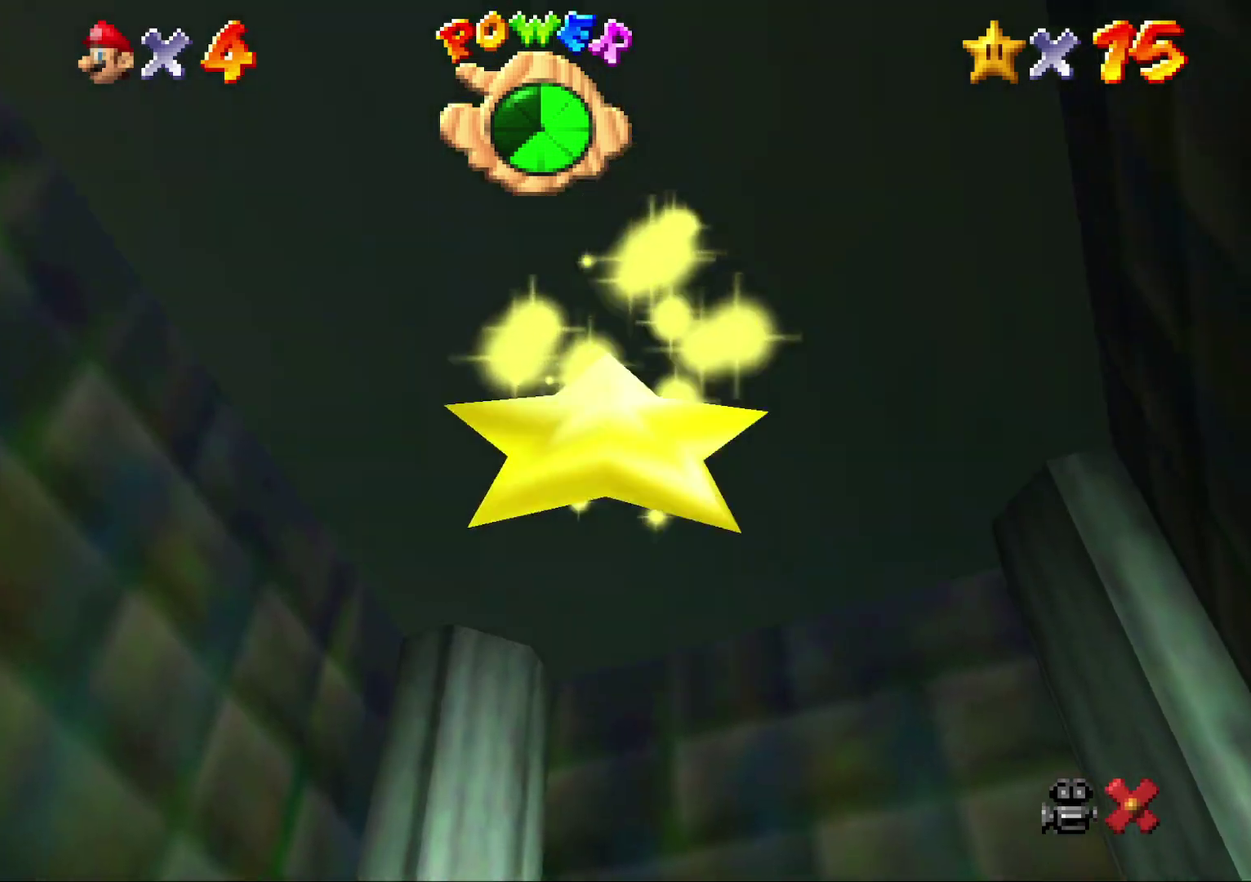
{"buttons": ["B"], "left_stick": "center", "events": [[17, "B", "up"], [100, "B", "down"], [167, "B", "up"], [250, "B", "down"], [417, "B", "up"], [467, "B", "down"]]}
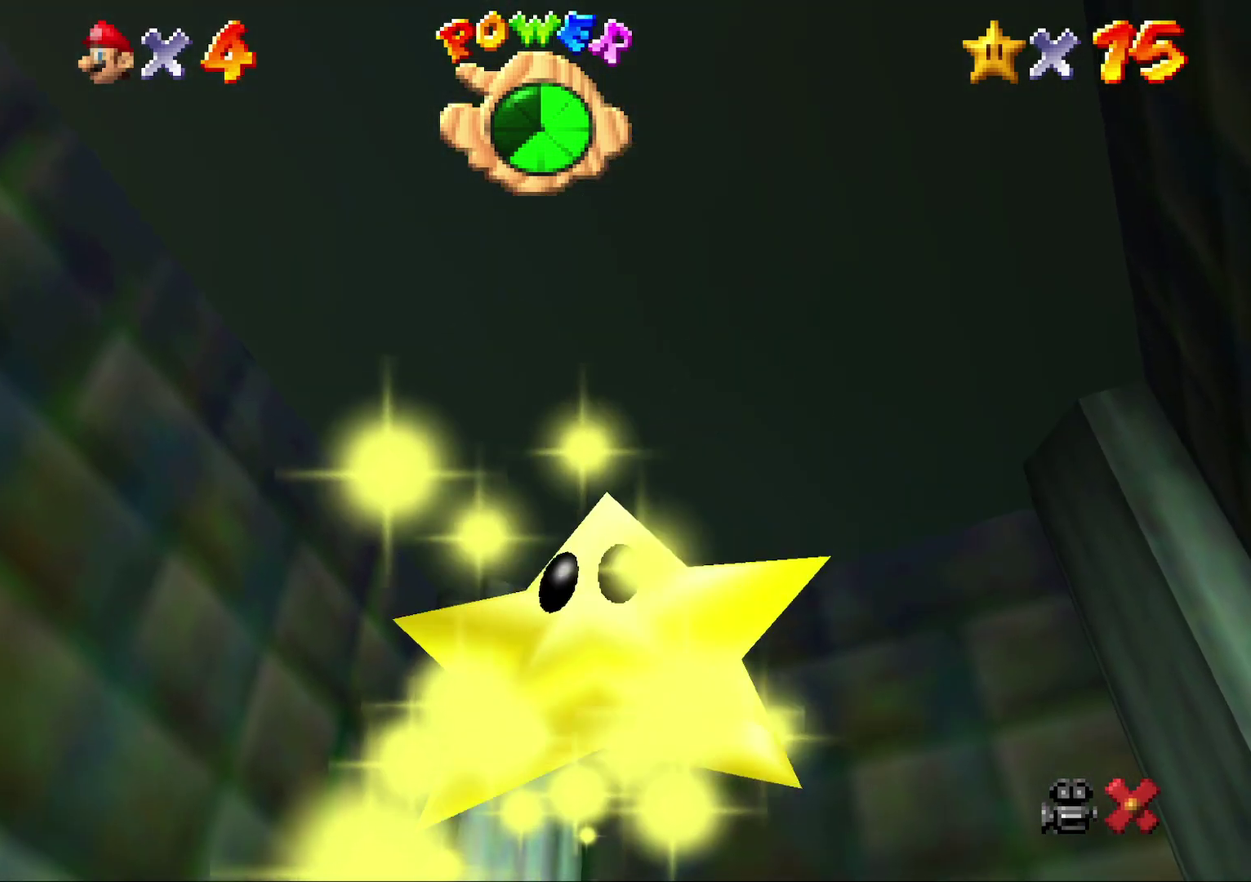
{"buttons": ["B"], "left_stick": "center", "events": [[67, "B", "up"], [117, "B", "down"], [250, "B", "up"], [317, "B", "down"], [400, "B", "up"], [500, "B", "down"]]}
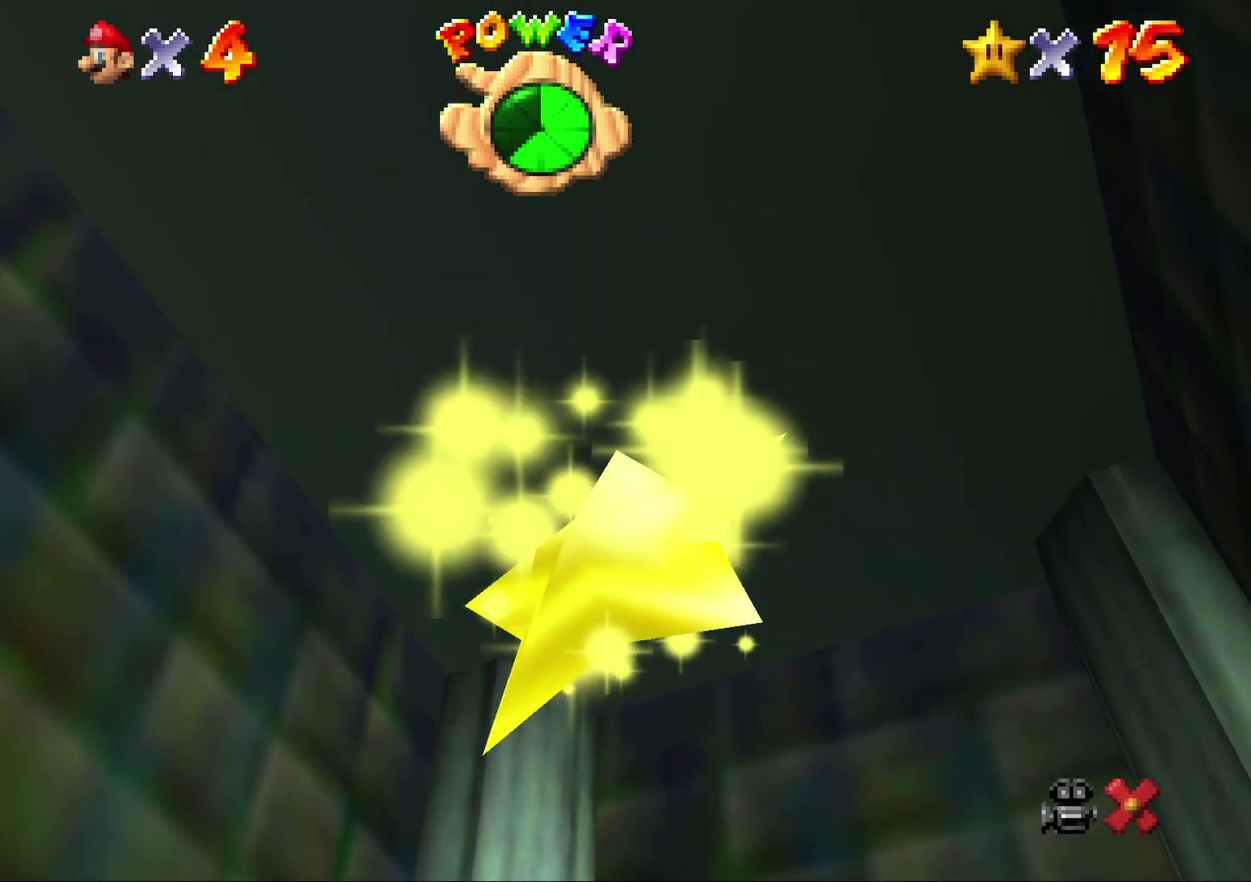
{"buttons": [], "left_stick": "center", "events": [[100, "B", "up"], [167, "B", "down"], [267, "B", "up"], [317, "B", "down"], [450, "B", "up"]]}
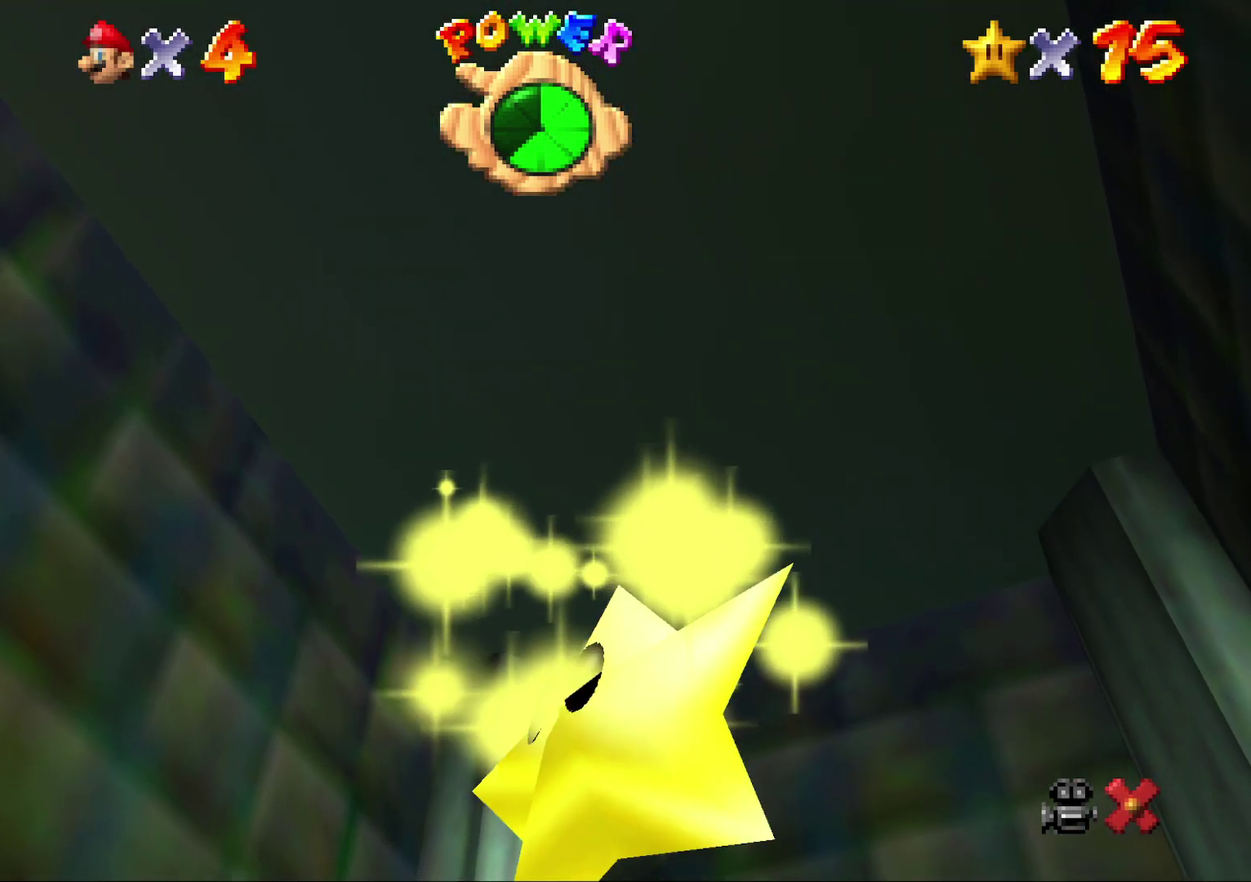
{"buttons": ["B"], "left_stick": "center", "events": [[17, "B", "down"], [117, "B", "up"], [167, "B", "down"], [417, "B", "up"], [483, "B", "down"]]}
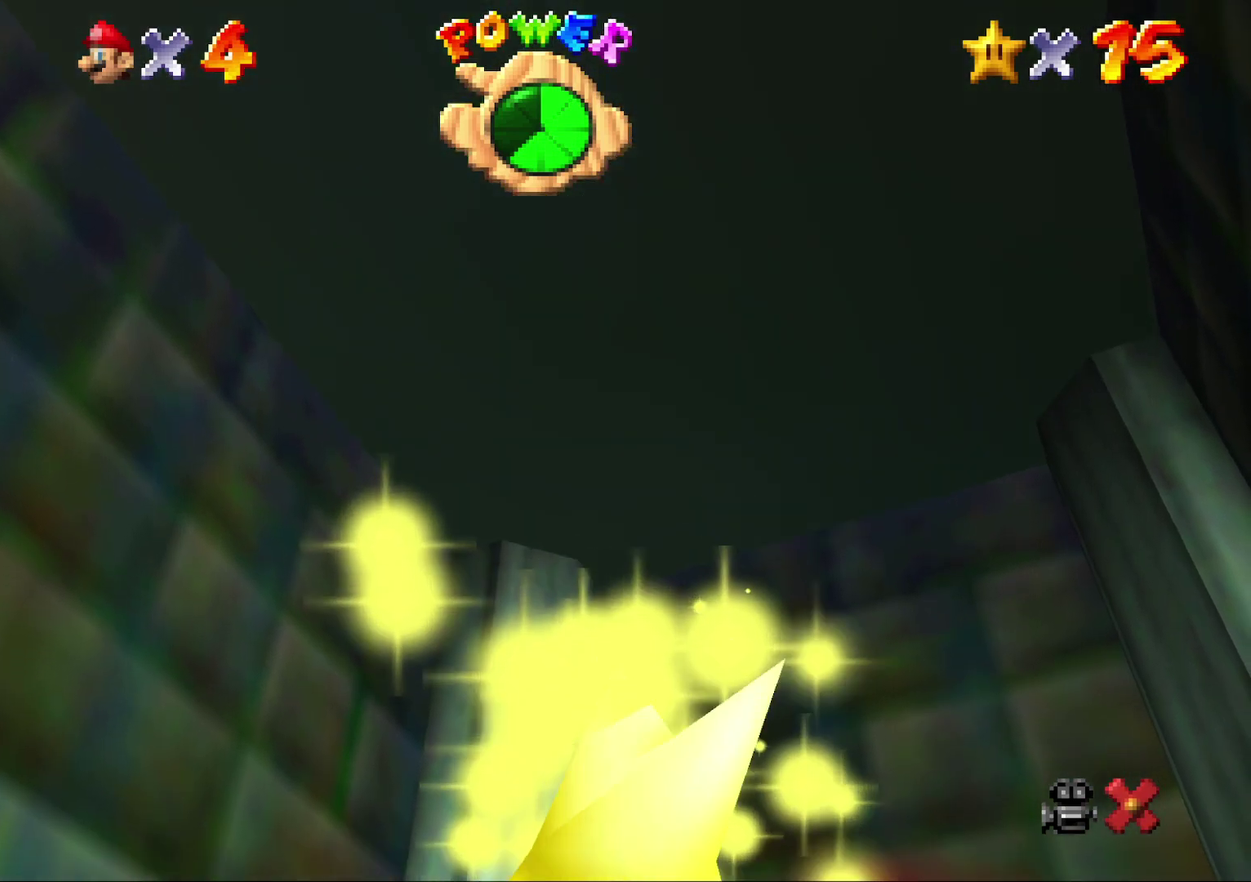
{"buttons": ["B"], "left_stick": "center", "events": [[50, "B", "up"], [133, "B", "down"], [233, "B", "up"], [317, "B", "down"], [367, "B", "up"], [433, "B", "down"]]}
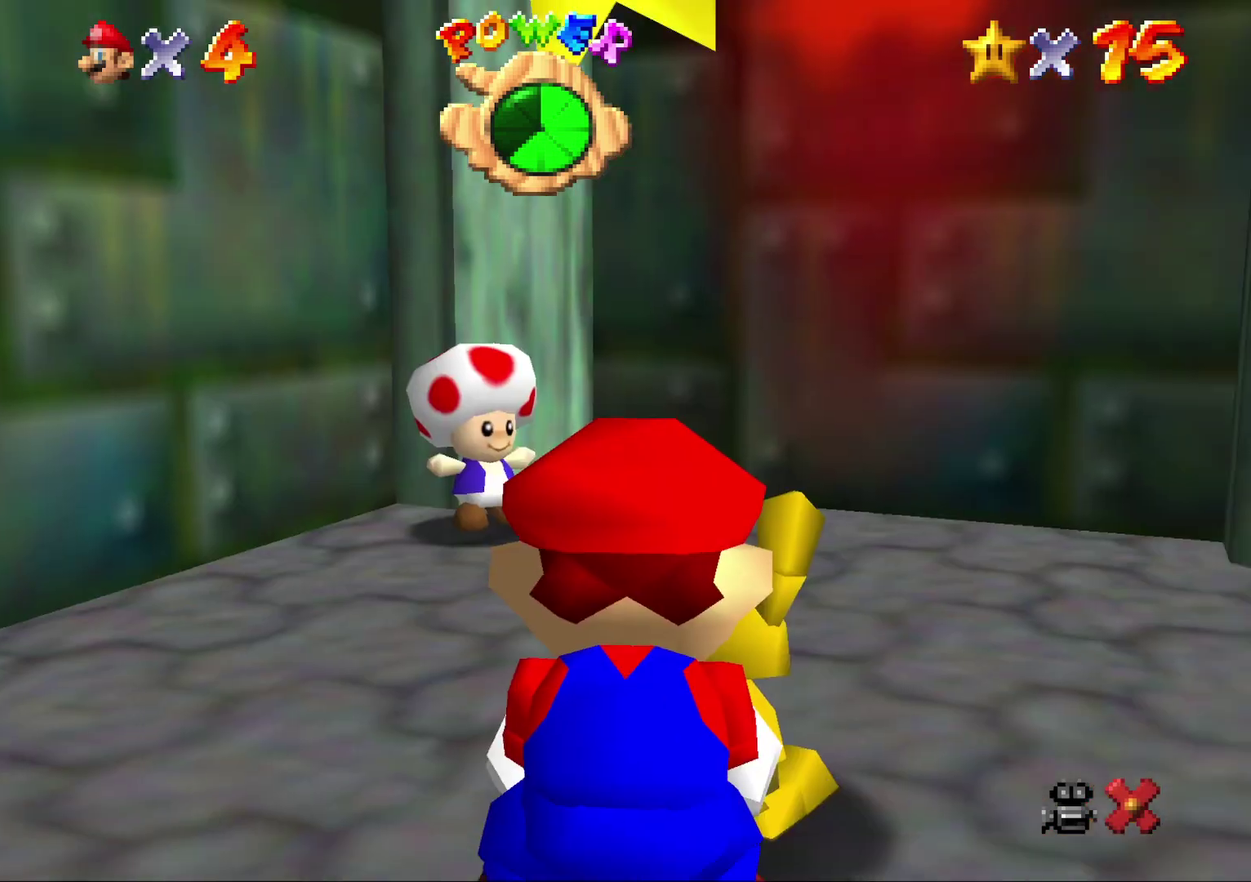
{"buttons": [], "left_stick": "center", "events": [[33, "B", "up"], [83, "B", "down"], [150, "B", "up"], [250, "B", "down"], [467, "B", "up"]]}
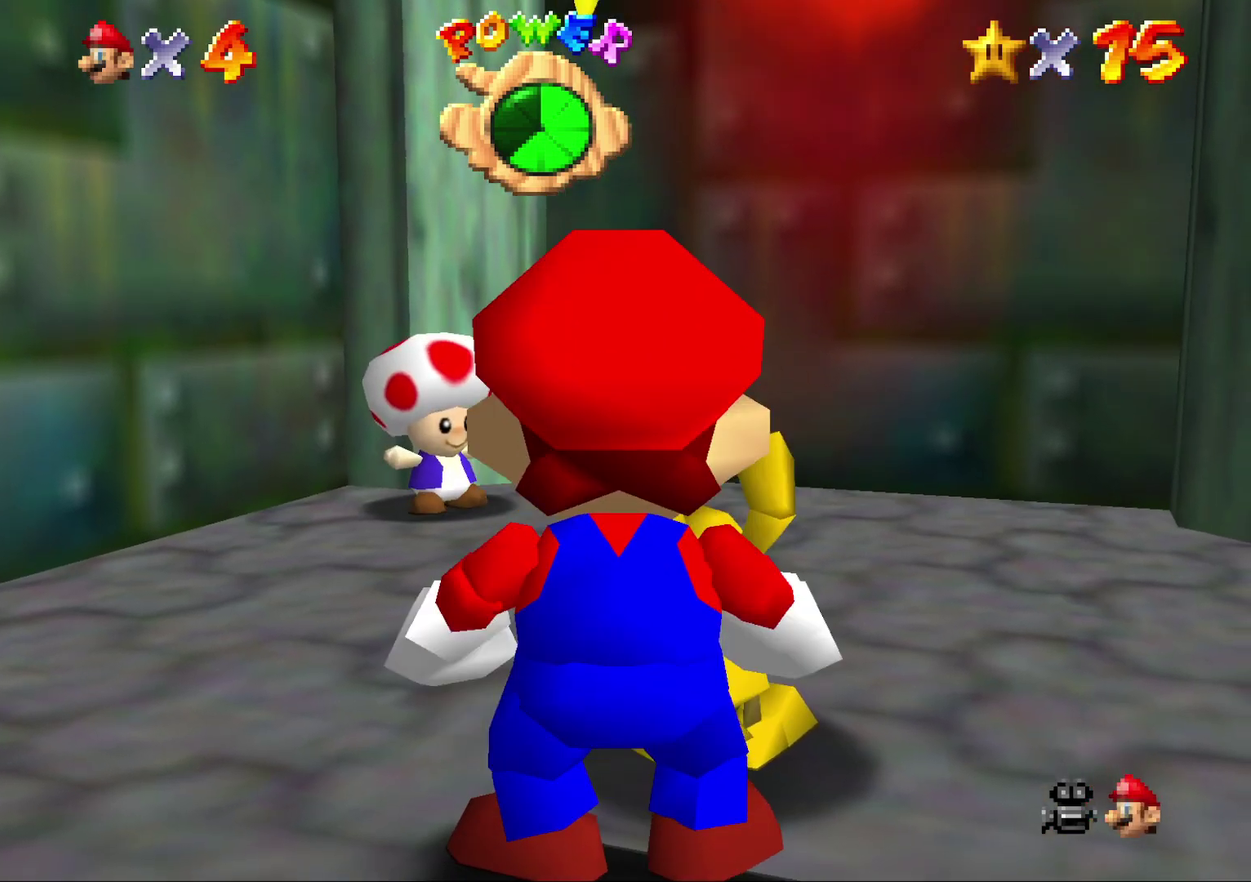
{"buttons": [], "left_stick": "left", "events": [[67, "B", "down"], [133, "B", "up"], [217, "B", "down"], [300, "B", "up"], [483, "left_stick", "left"]]}
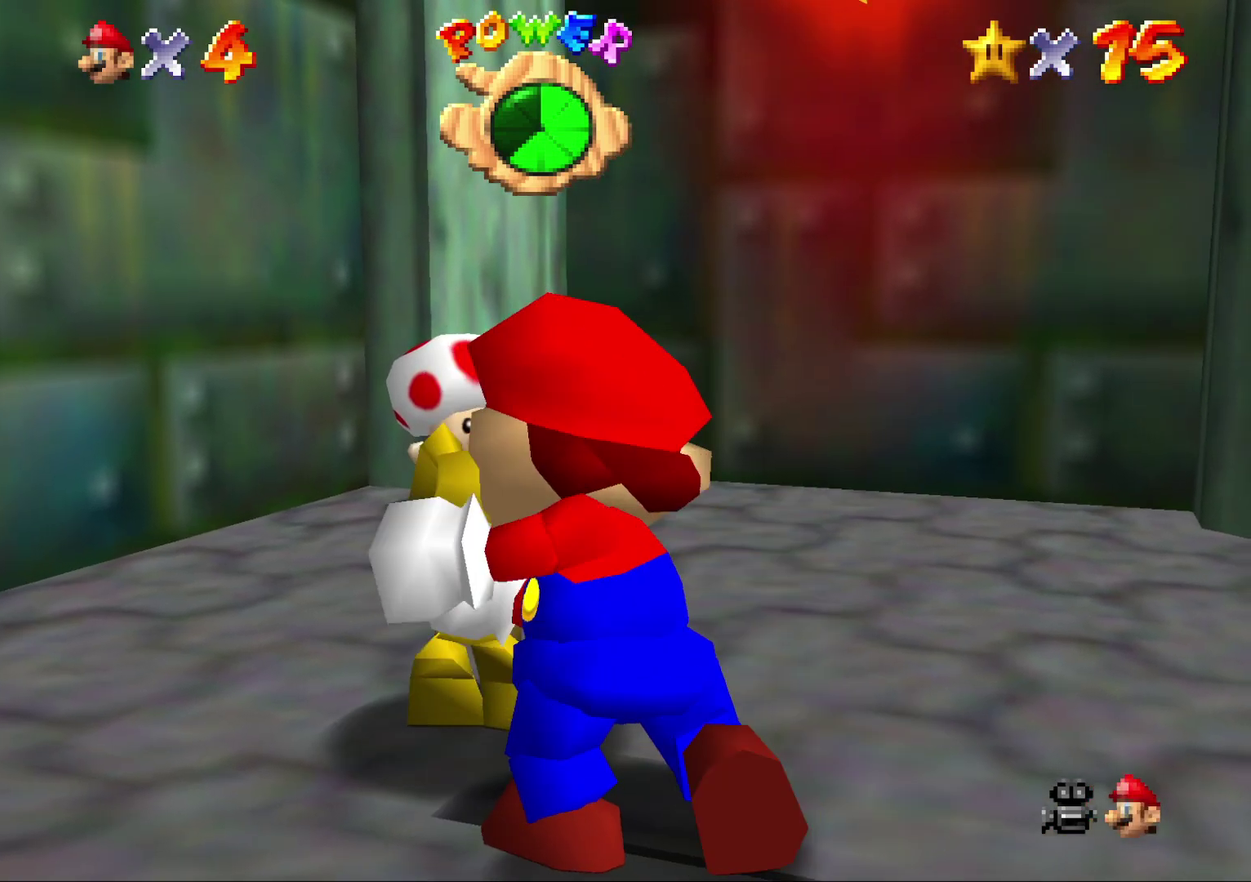
{"buttons": [], "left_stick": "left", "events": []}
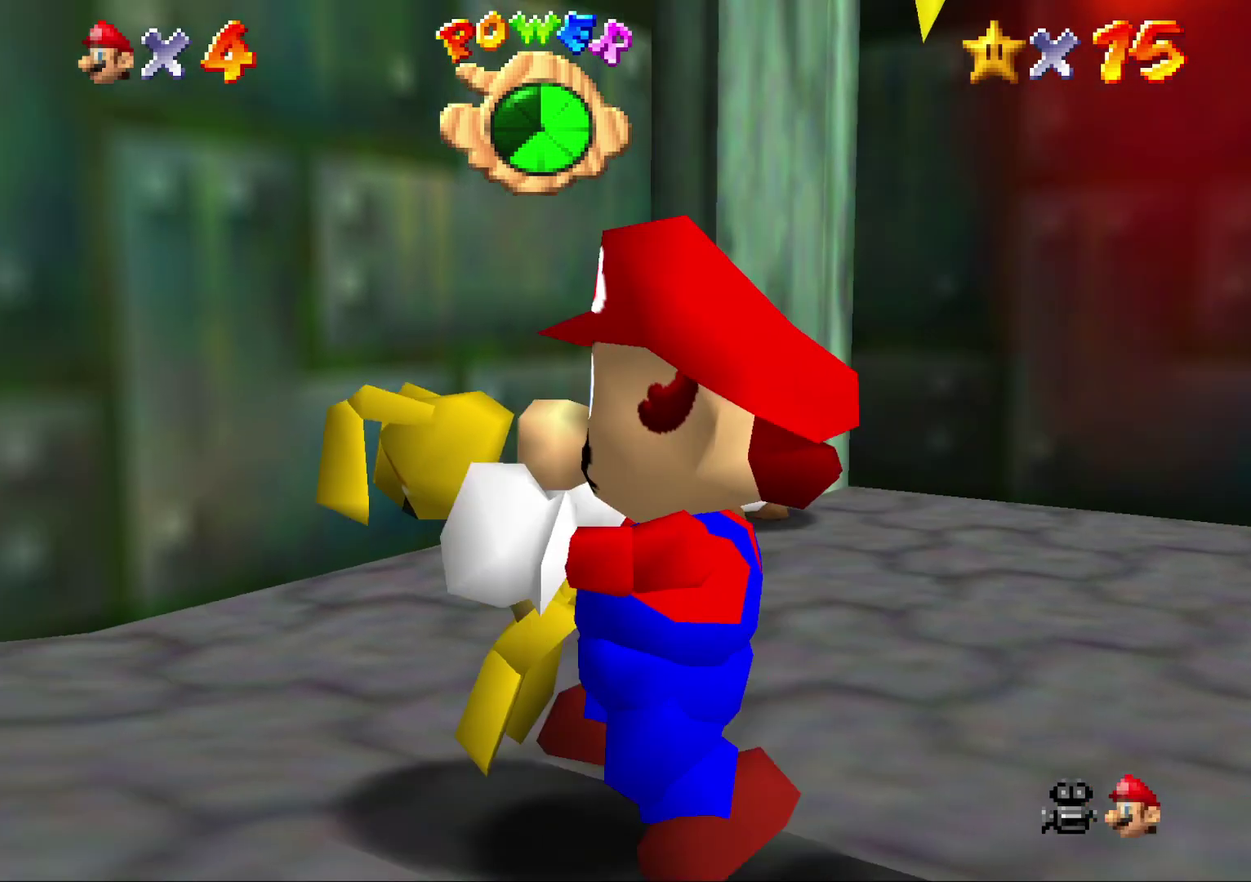
{"buttons": [], "left_stick": "left", "events": []}
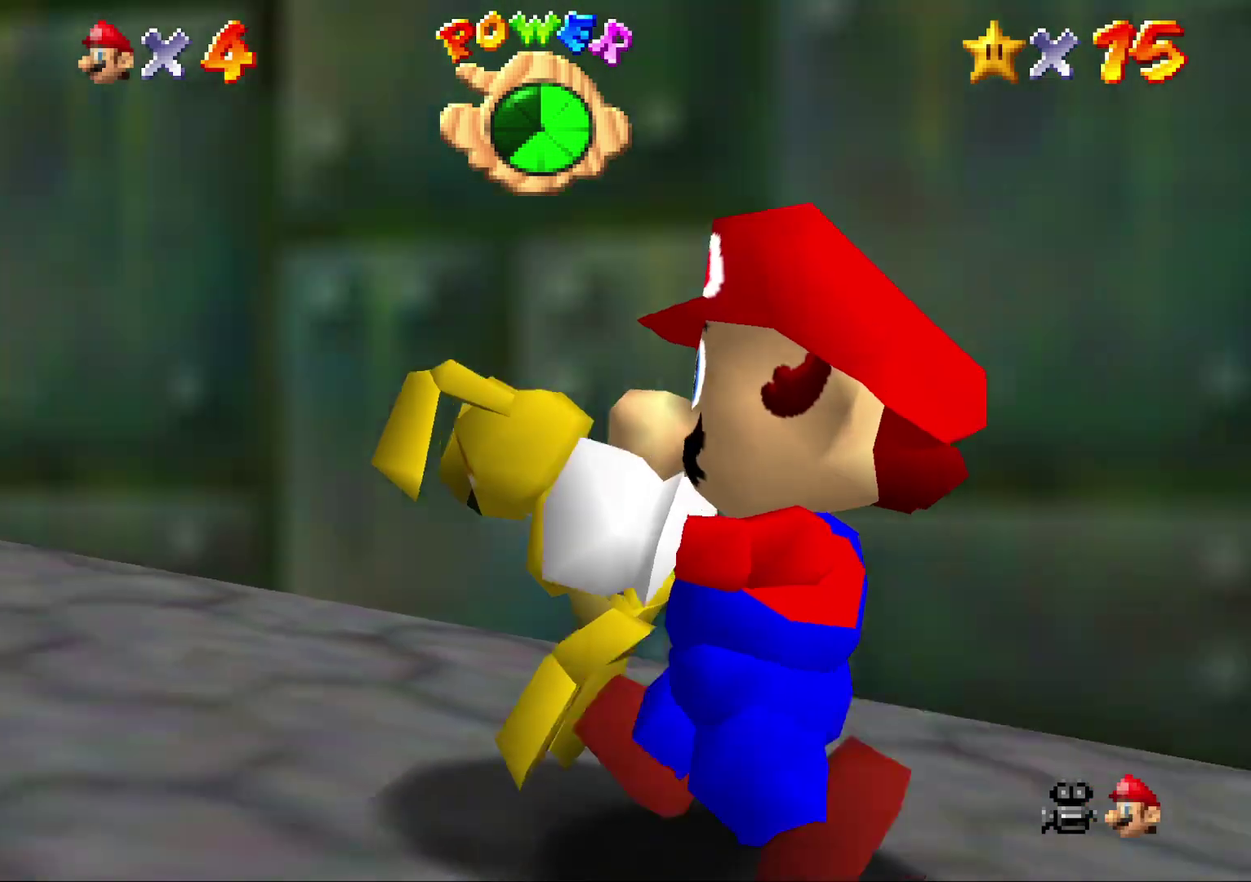
{"buttons": [], "left_stick": "left", "events": []}
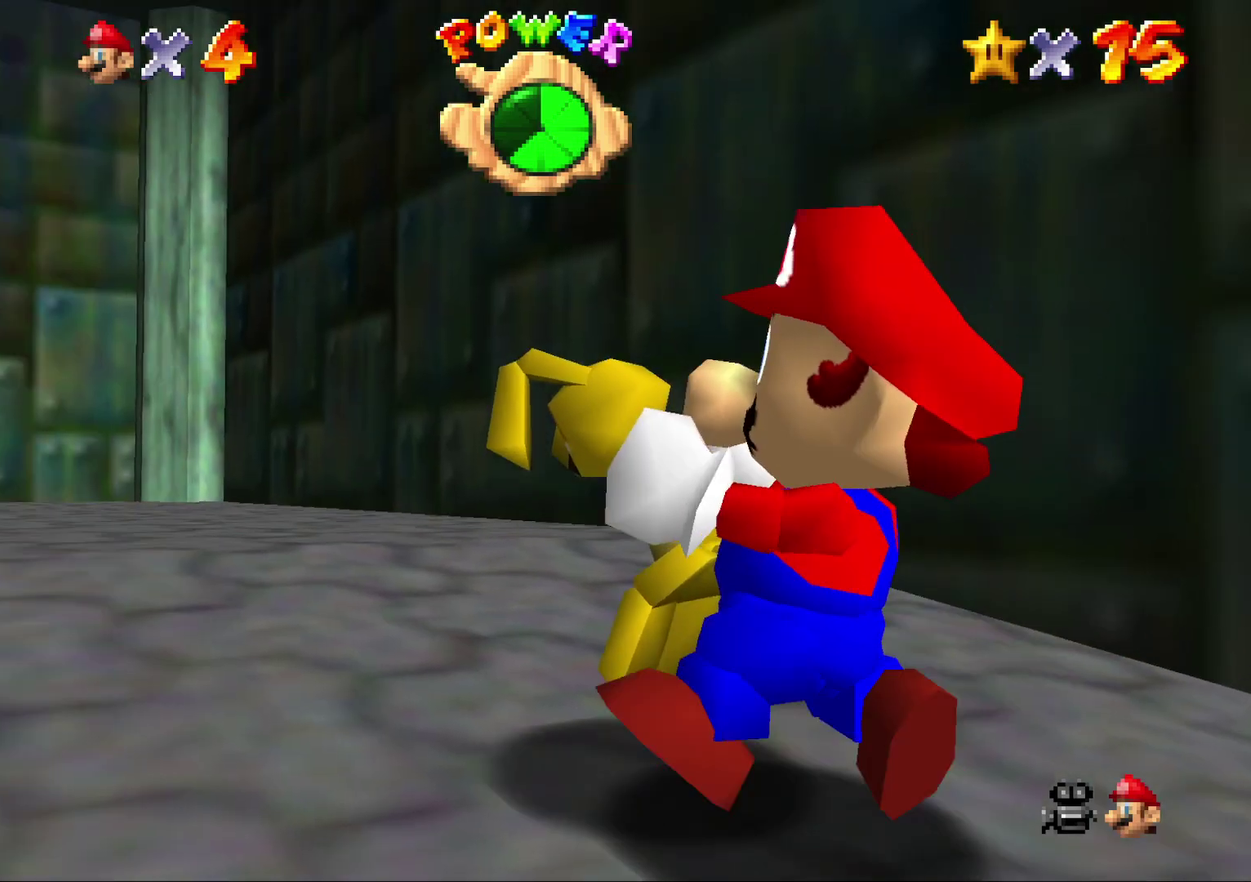
{"buttons": [], "left_stick": "up-left", "events": [[150, "left_stick", "up-left"]]}
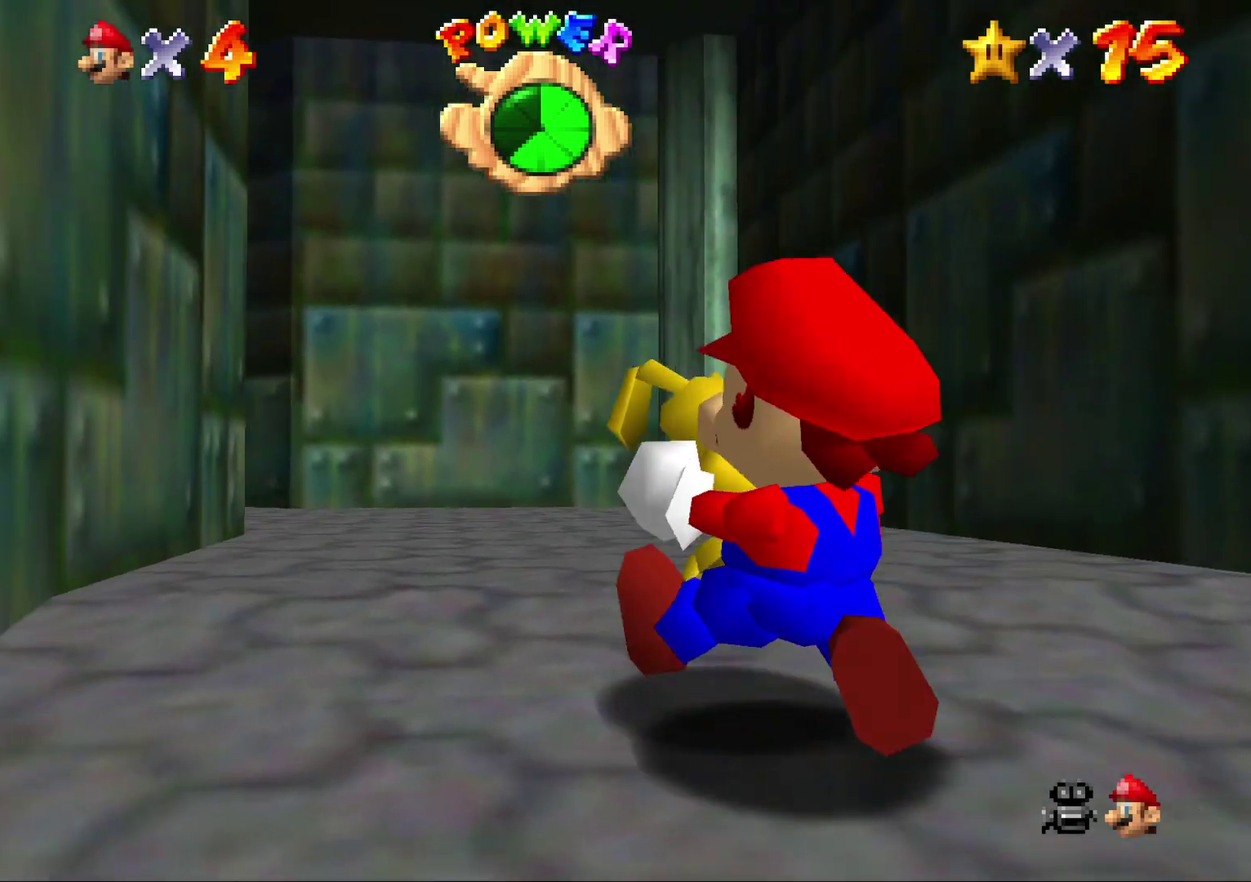
{"buttons": [], "left_stick": "up", "events": [[433, "left_stick", "up"]]}
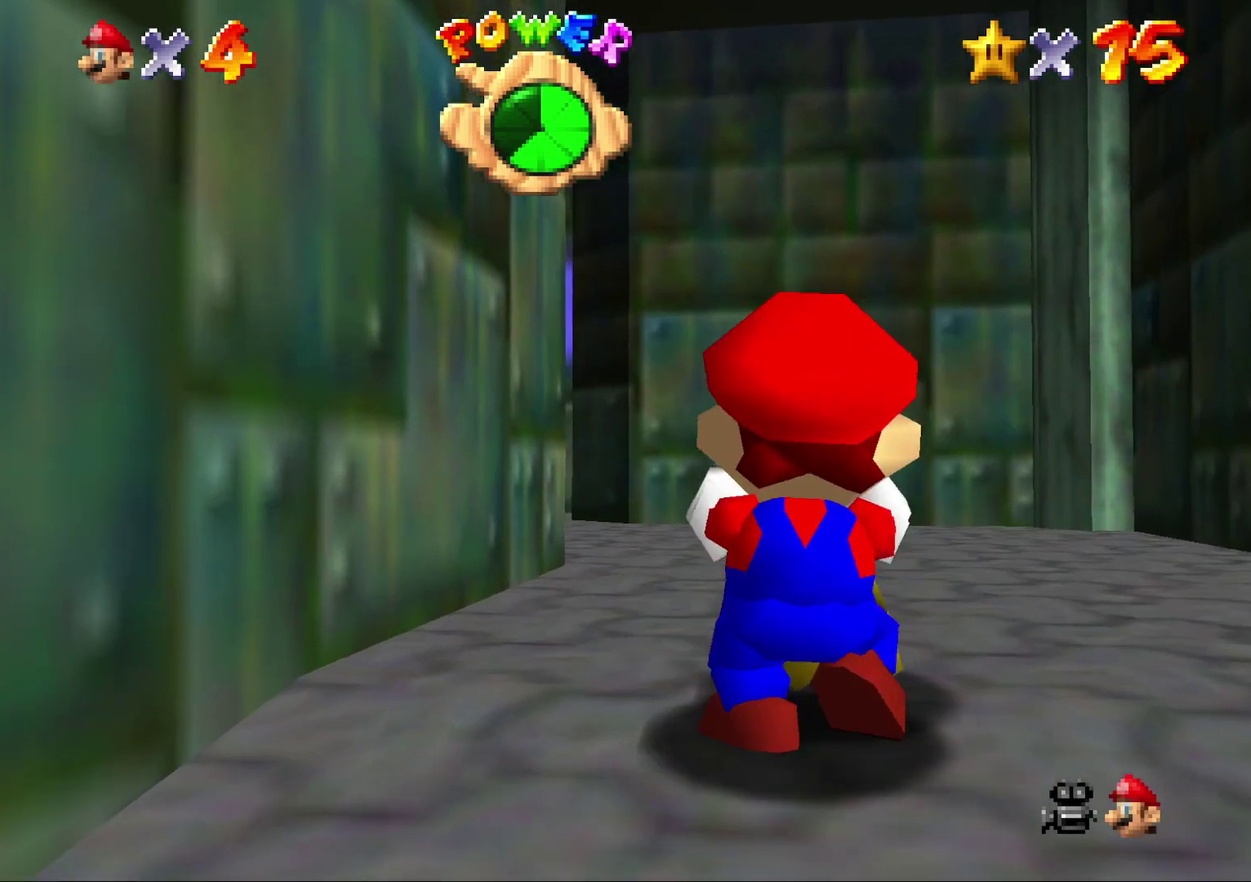
{"buttons": [], "left_stick": "up", "events": []}
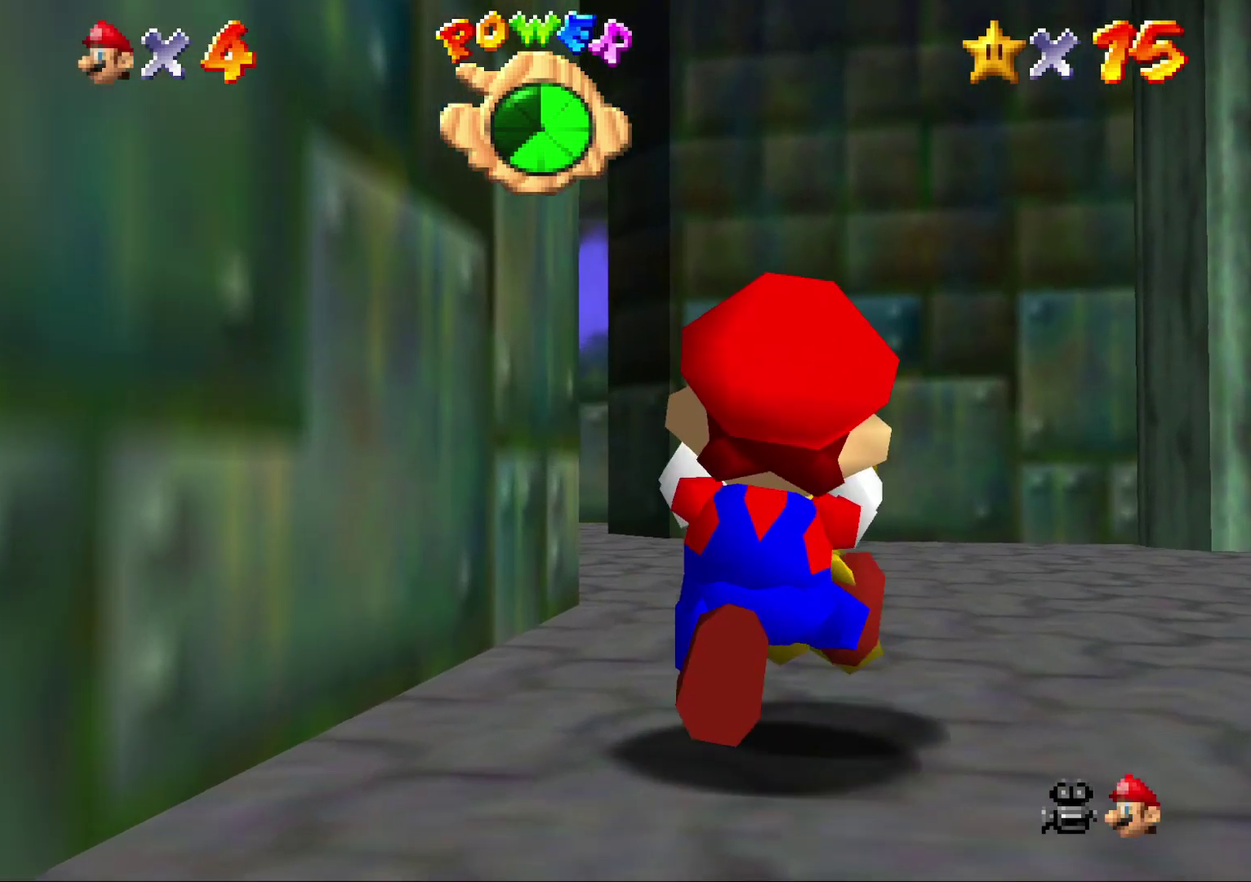
{"buttons": [], "left_stick": "up", "events": [[283, "A", "down"], [333, "A", "up"]]}
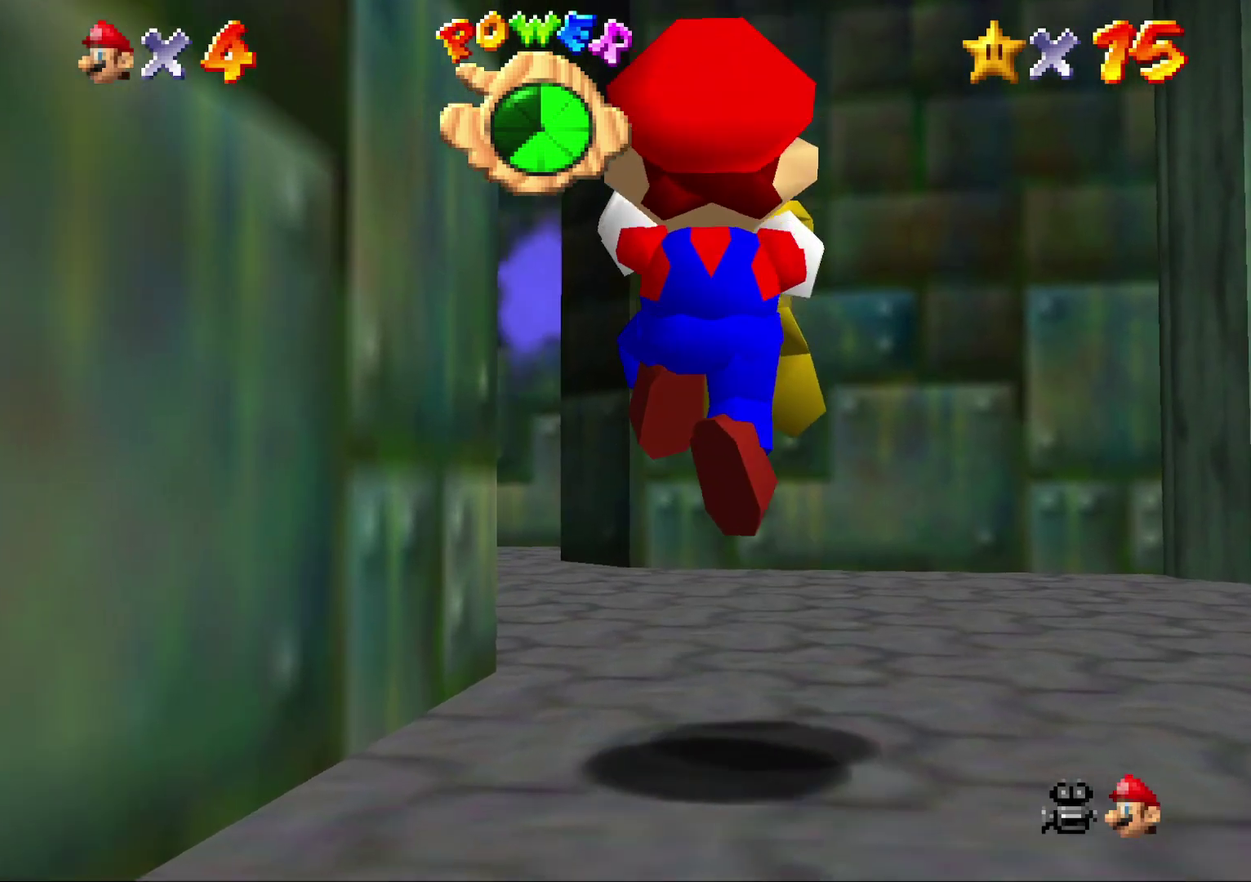
{"buttons": [], "left_stick": "up-left", "events": [[233, "left_stick", "up-left"]]}
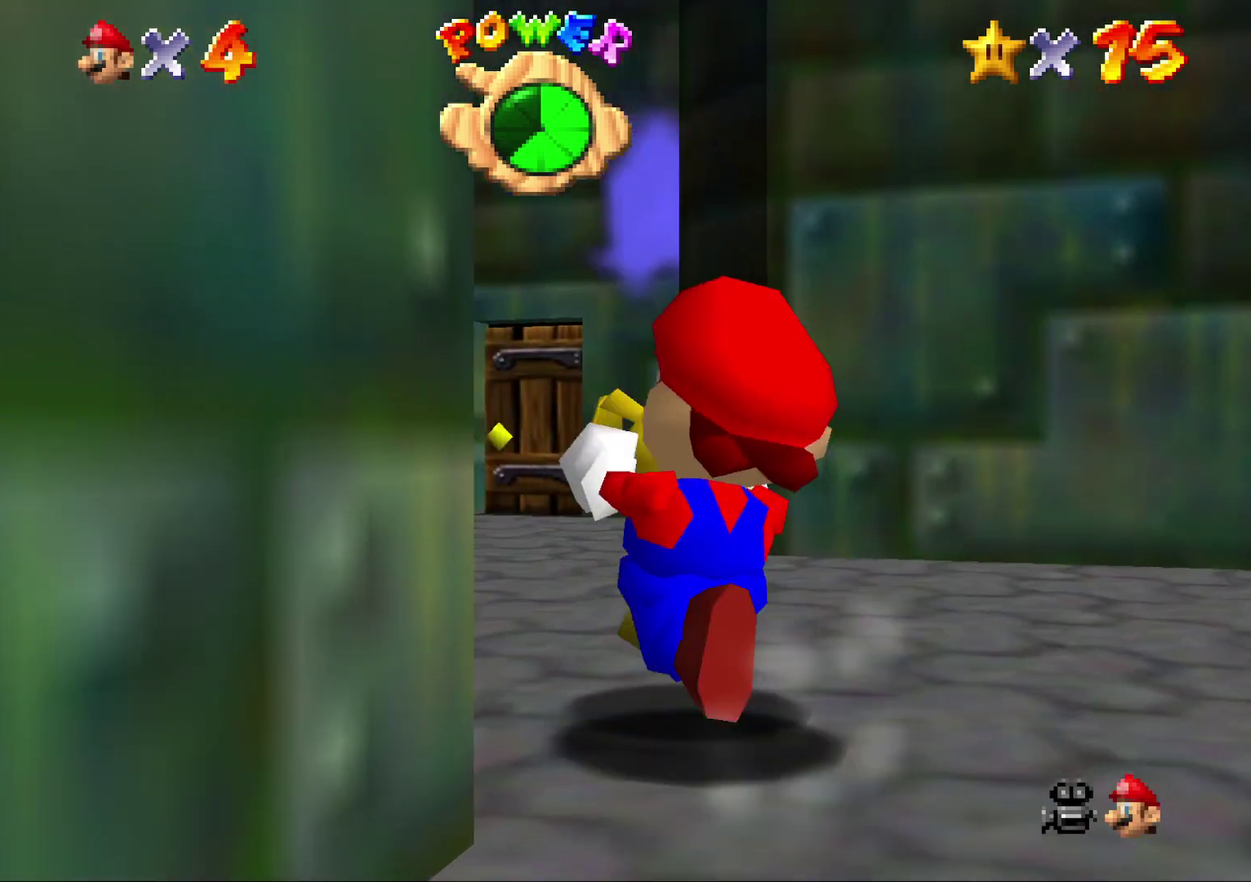
{"buttons": [], "left_stick": "up", "events": [[100, "left_stick", "up"]]}
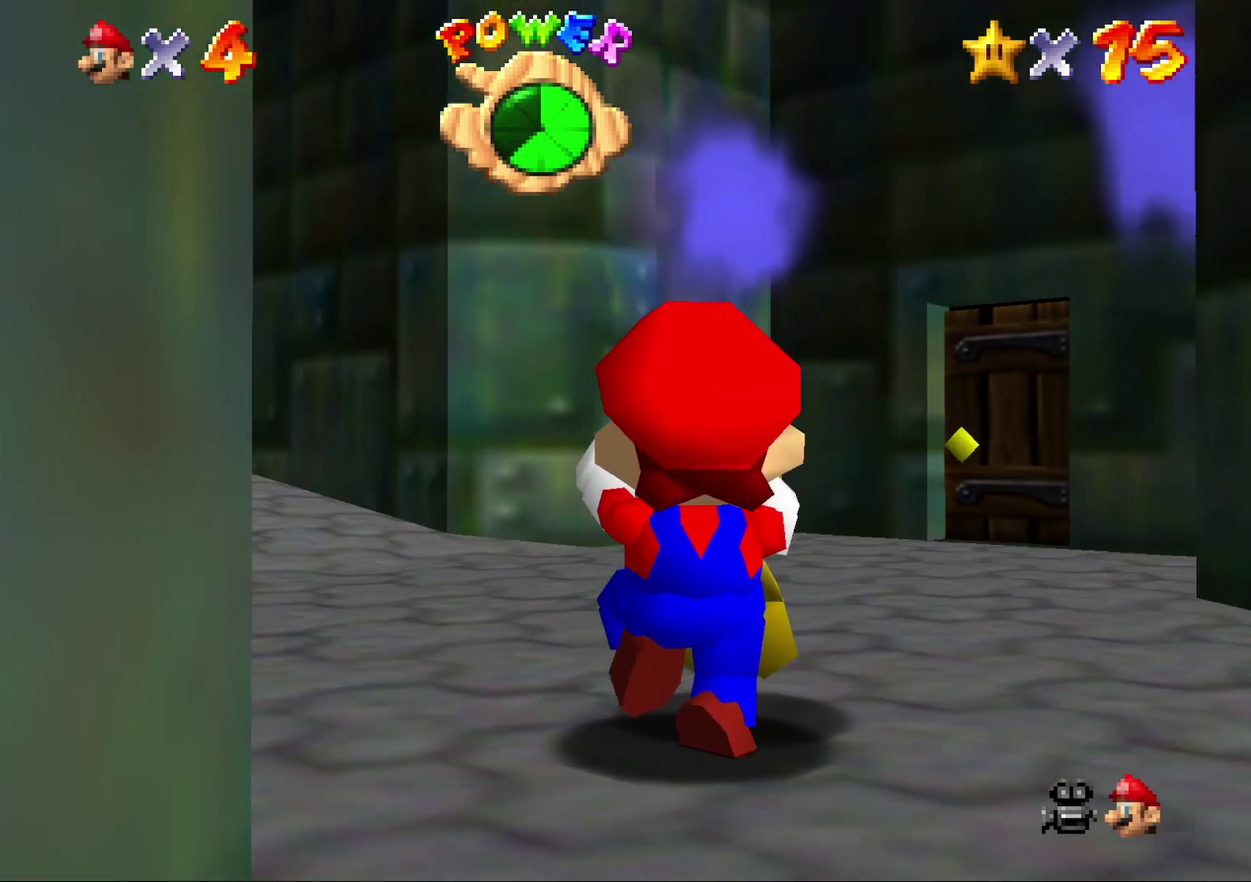
{"buttons": [], "left_stick": "up", "events": [[133, "A", "down"], [200, "A", "up"]]}
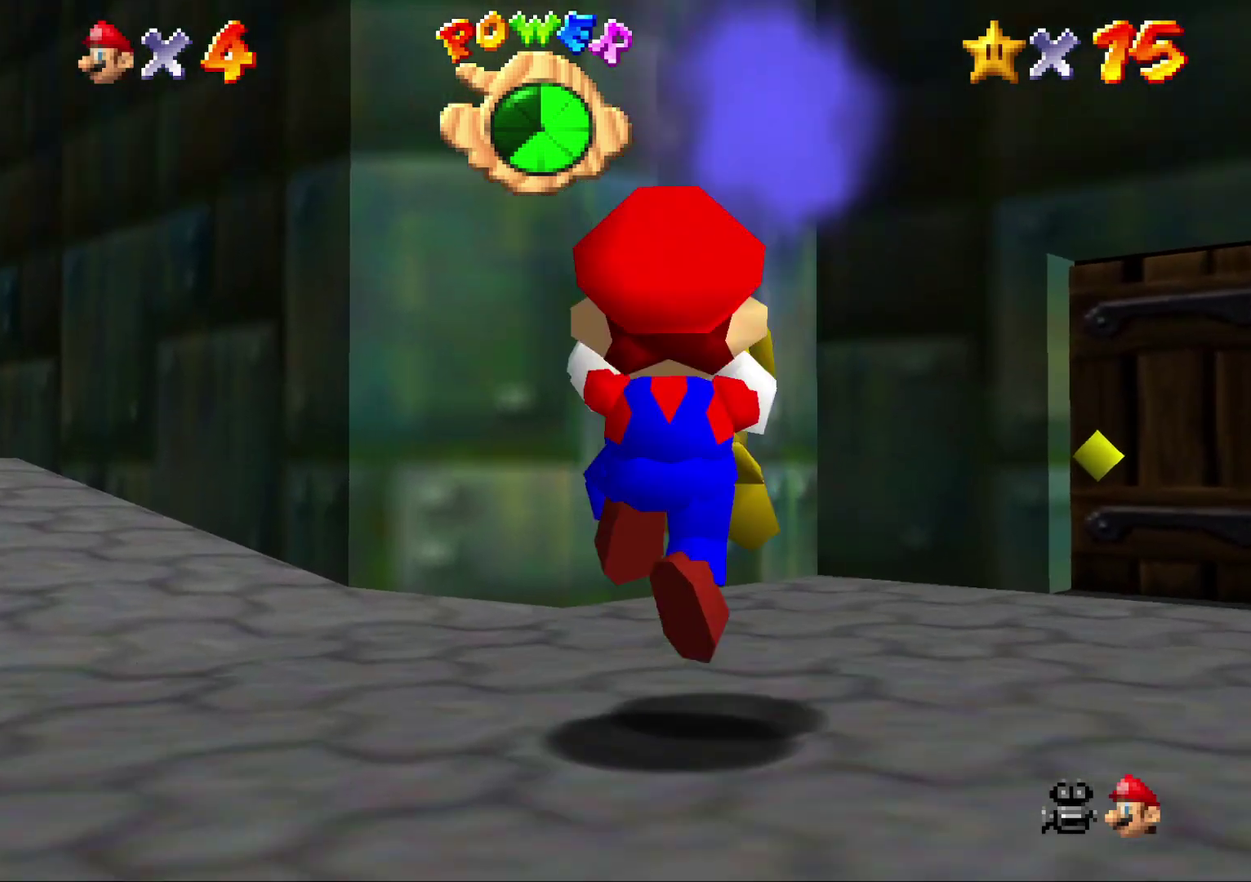
{"buttons": [], "left_stick": "up-right", "events": [[33, "left_stick", "up-right"]]}